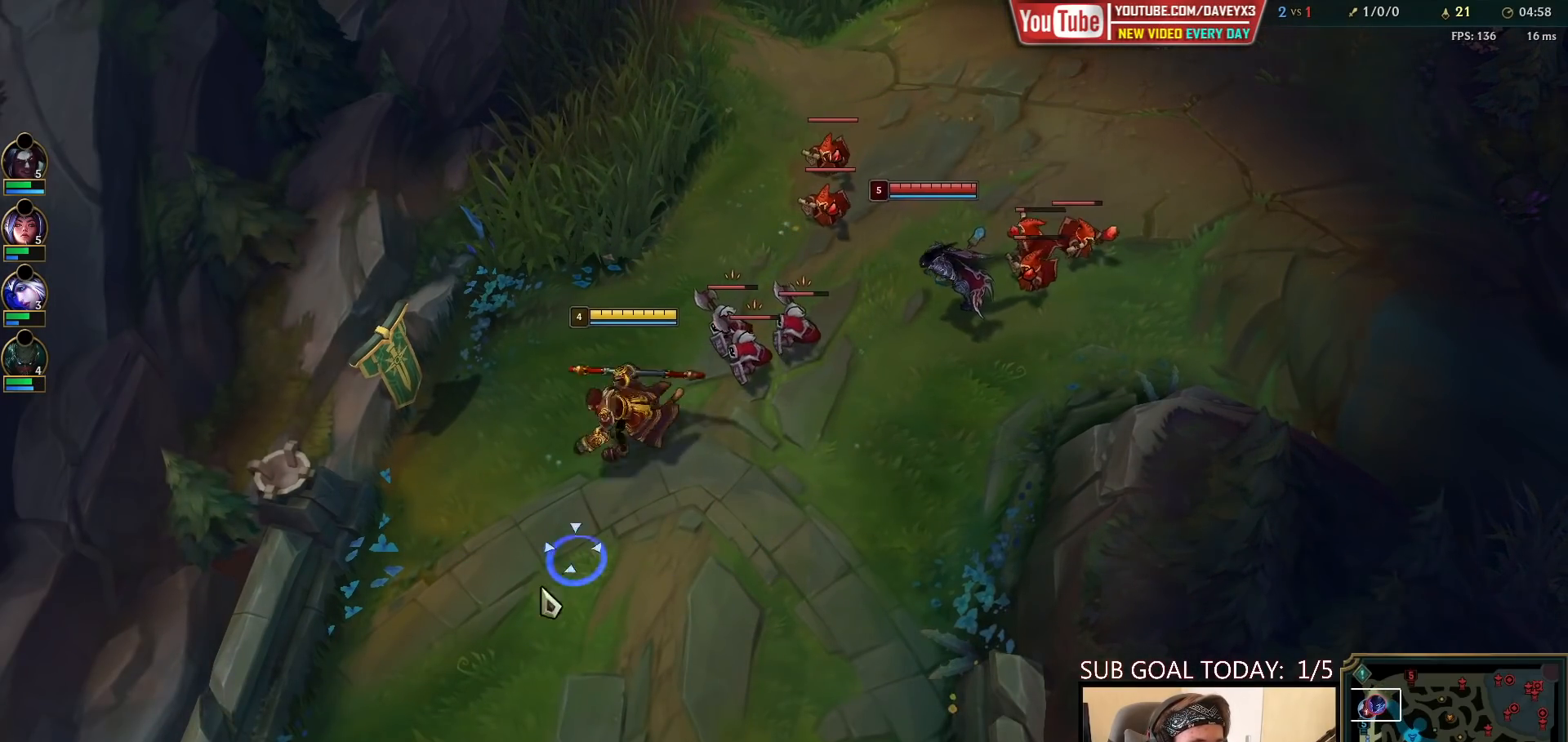
Gameplay with keyboard and mouse; each line is a JSON object with the keys and mouse buttons held at the frame after it. "events" lists presses ("down") and releases ("up") of "a", "ctrl", "d", "e", "f", "q", "r", "s", "shift", "space", "tab", "w", "mouse_left", "mouse_wheel", "mouse_right", "mouse_mb4" and "mouse_mb5" between this image and that frame as [ms after this image, input, new state], when the widget could be followed in between. "mouse_left", "mouse_wheel", "mouse_right", "mouse_mb4", "mouse_mb5" = the "left", "wheel", "right", "mb4", "mb5" buttons of the "mouse" list. No other keys are recorded. "wheel" means that the mouse wheel is clicked or scrolled. Mouse movement is not recorded.
{"keys": [], "mouse": [], "events": [[50, "mouse_right", "down"], [117, "mouse_right", "up"]]}
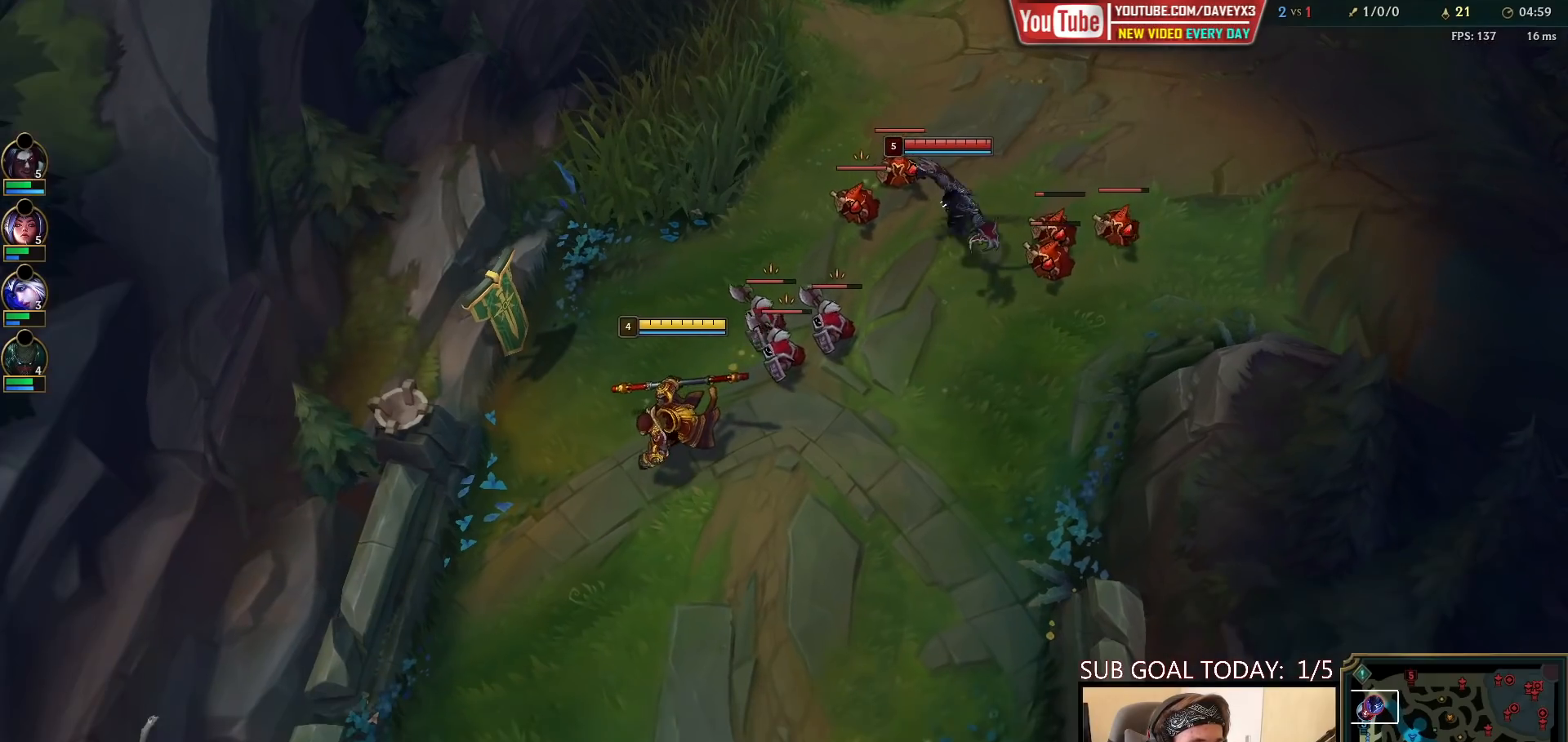
{"keys": [], "mouse": ["left"], "events": [[183, "mouse_right", "down"], [267, "mouse_right", "up"], [400, "mouse_left", "down"]]}
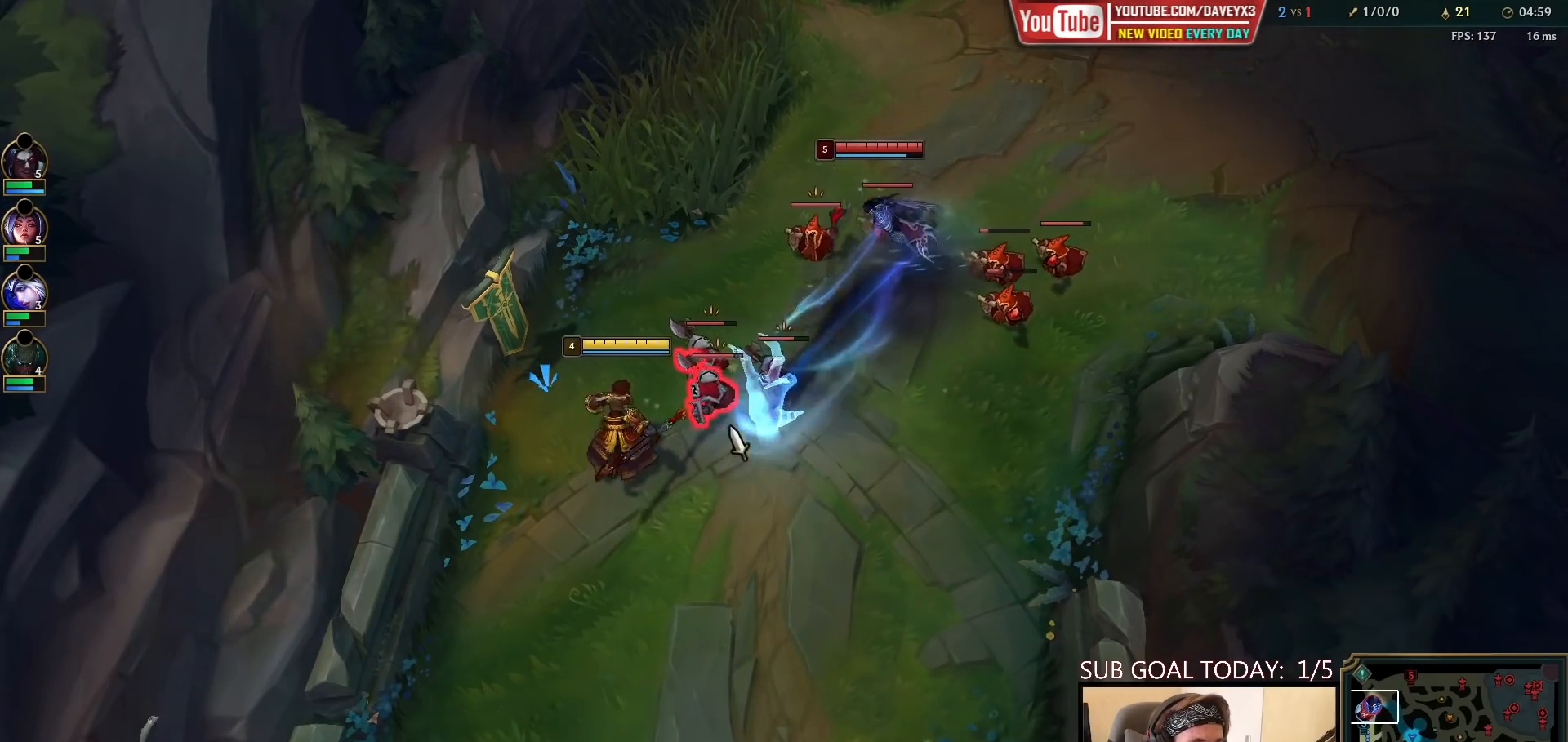
{"keys": [], "mouse": ["right"], "events": [[17, "mouse_left", "up"], [67, "w", "down"], [133, "w", "up"], [200, "mouse_right", "down"], [300, "mouse_right", "up"], [417, "mouse_right", "down"]]}
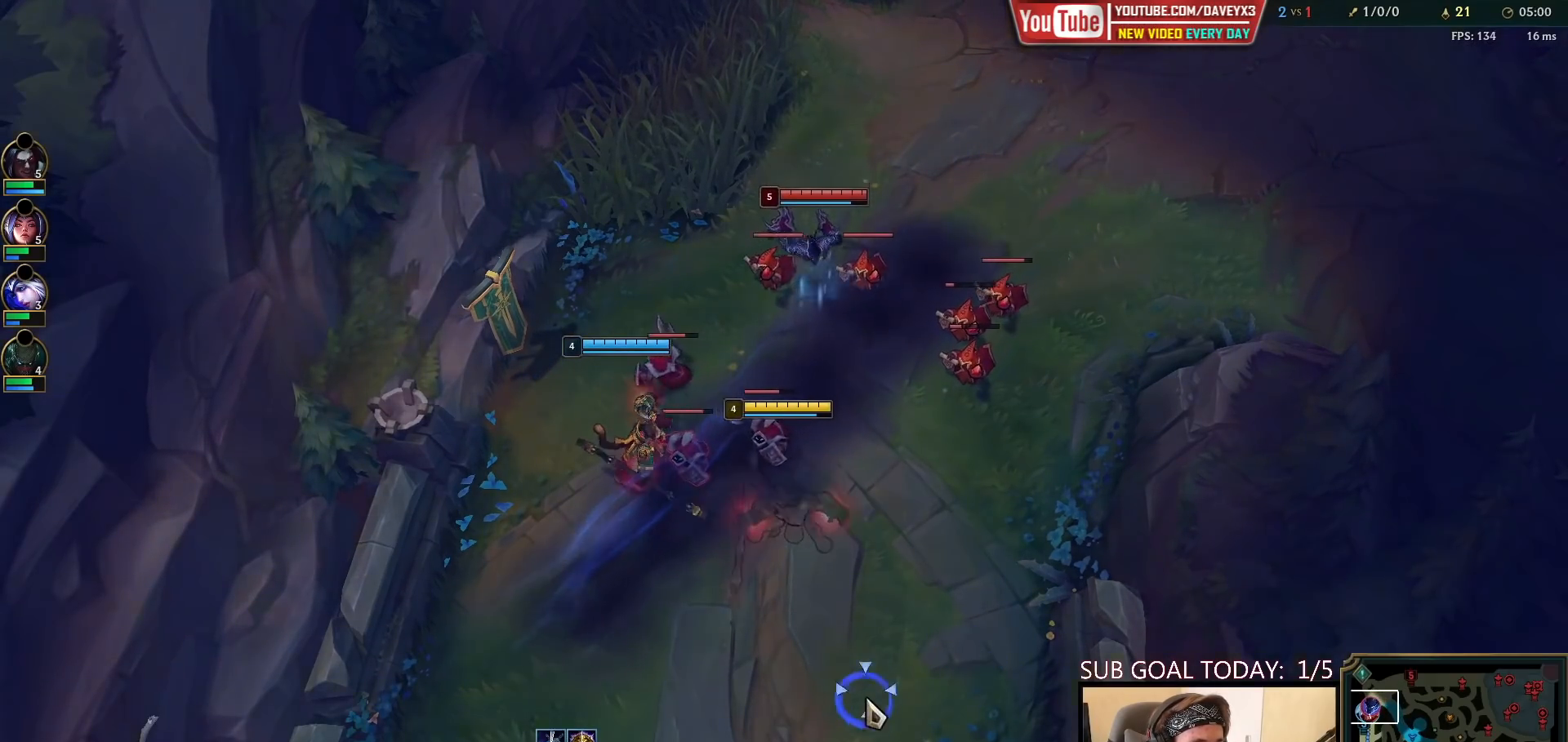
{"keys": [], "mouse": [], "events": [[33, "mouse_right", "up"], [167, "mouse_right", "down"], [267, "mouse_right", "up"], [383, "mouse_right", "down"], [483, "mouse_right", "up"]]}
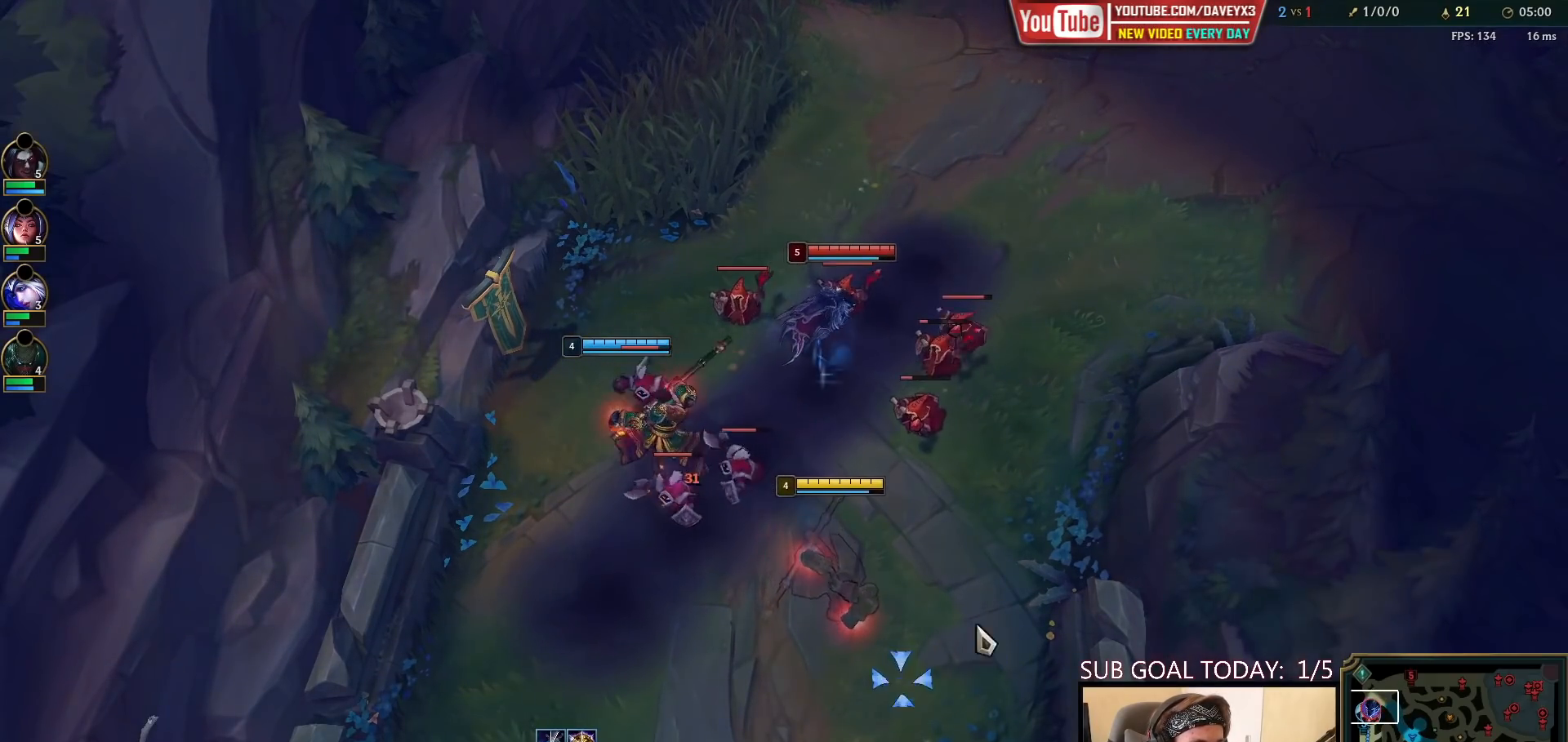
{"keys": ["s"], "mouse": [], "events": [[67, "mouse_right", "down"], [200, "mouse_right", "up"], [350, "mouse_right", "down"], [450, "mouse_right", "up"], [500, "s", "down"]]}
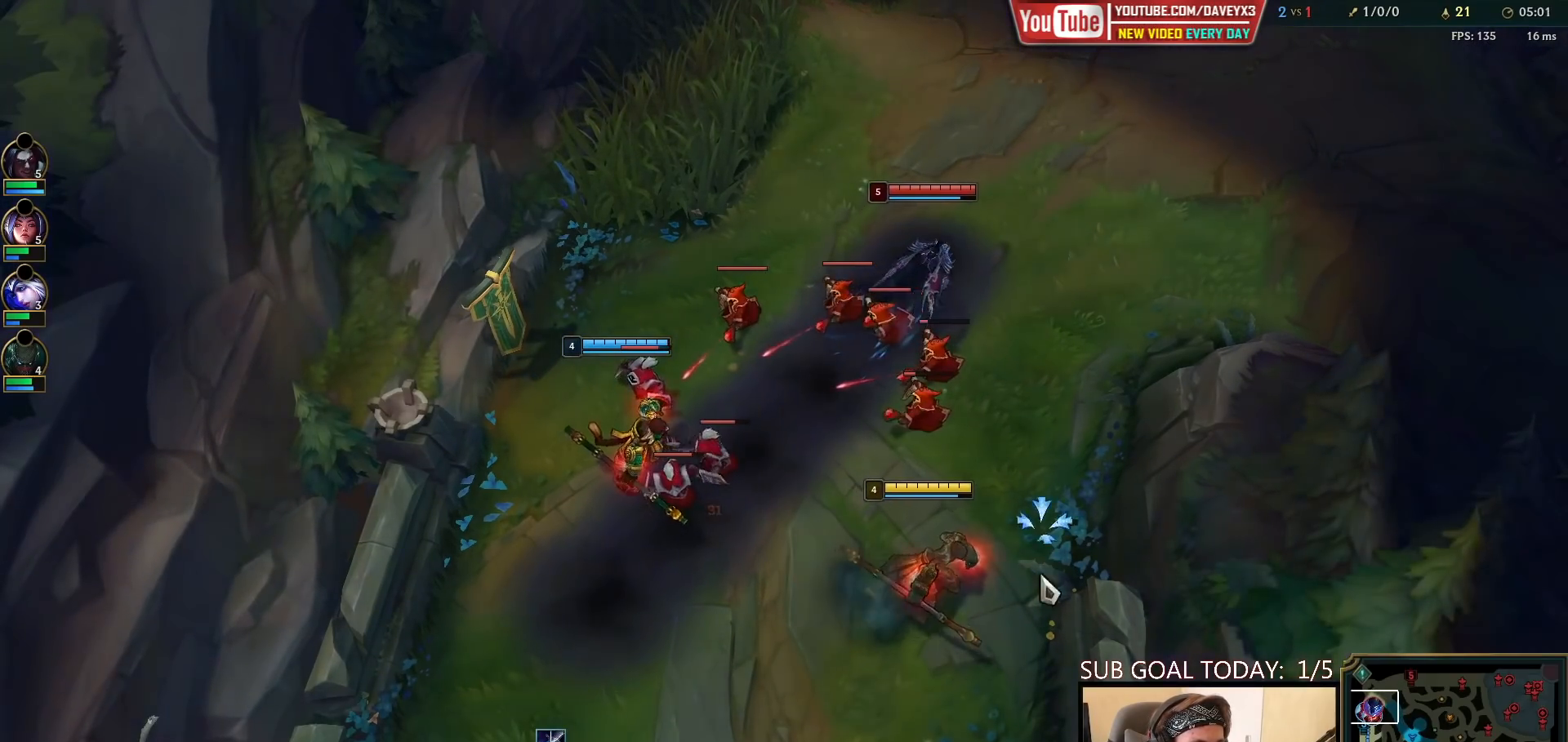
{"keys": ["s"], "mouse": [], "events": [[117, "s", "up"], [383, "mouse_right", "down"], [483, "mouse_right", "up"], [500, "s", "down"]]}
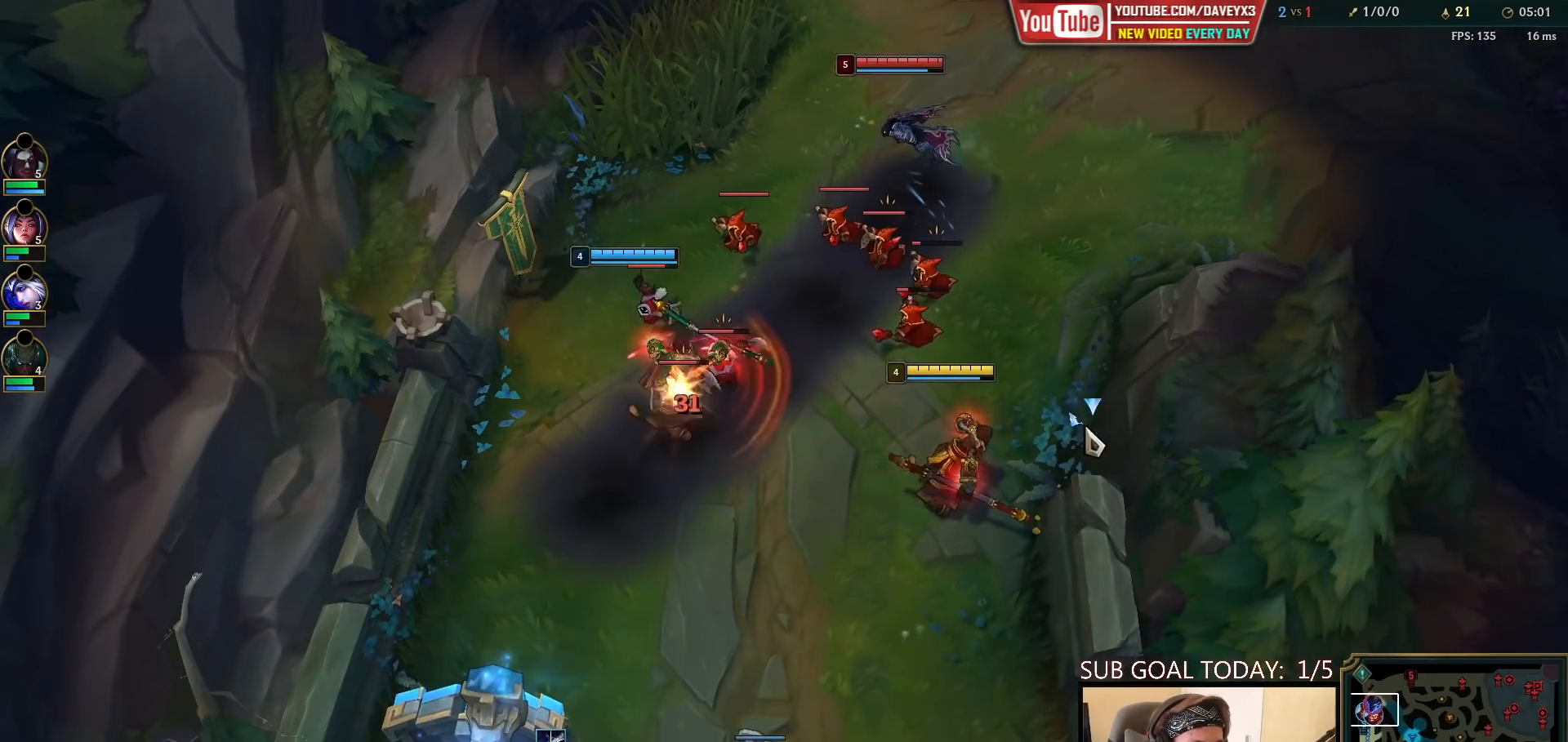
{"keys": [], "mouse": ["right"], "events": [[83, "s", "up"], [467, "mouse_right", "down"]]}
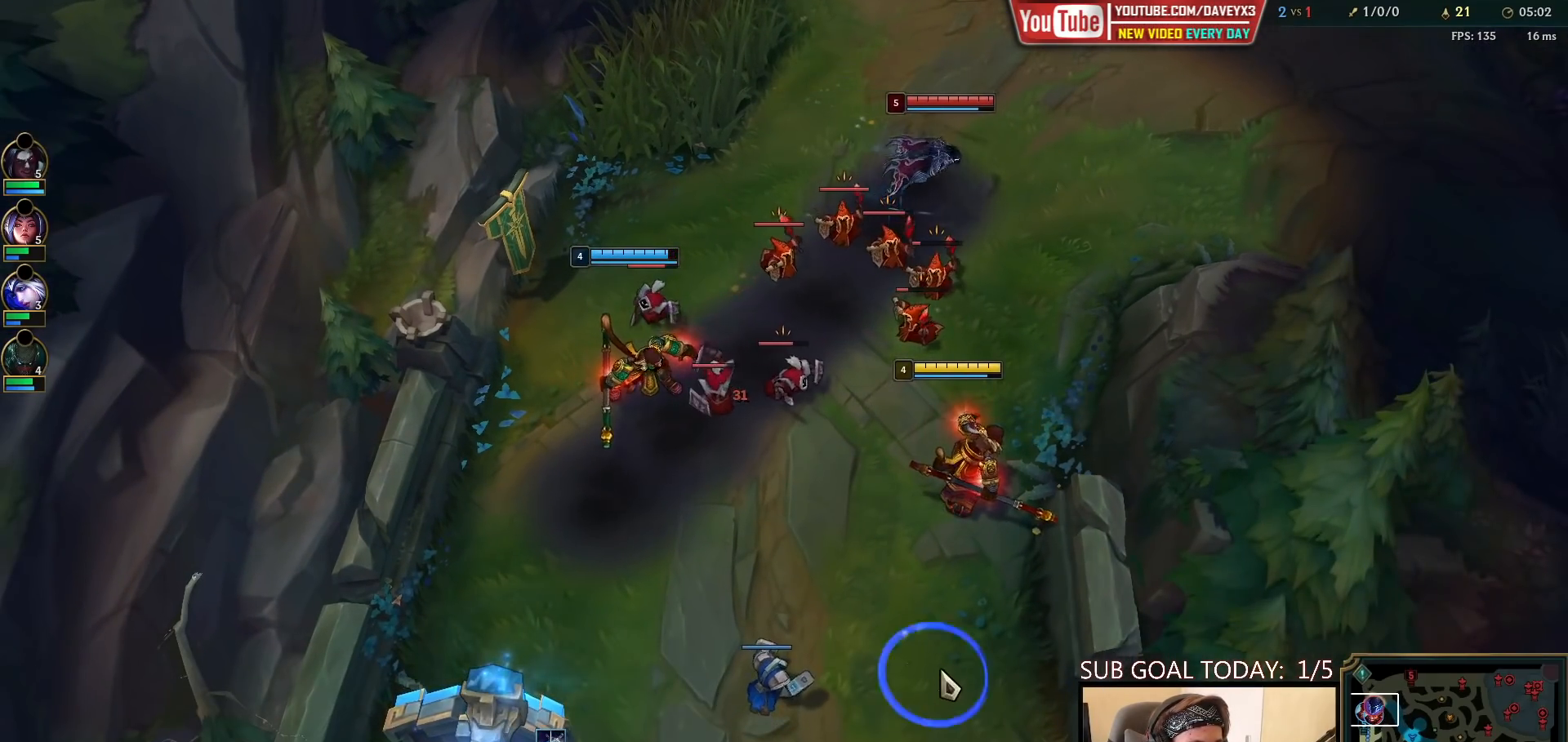
{"keys": [], "mouse": ["right"], "events": [[50, "mouse_right", "up"], [150, "mouse_right", "down"], [250, "mouse_right", "up"], [433, "mouse_right", "down"]]}
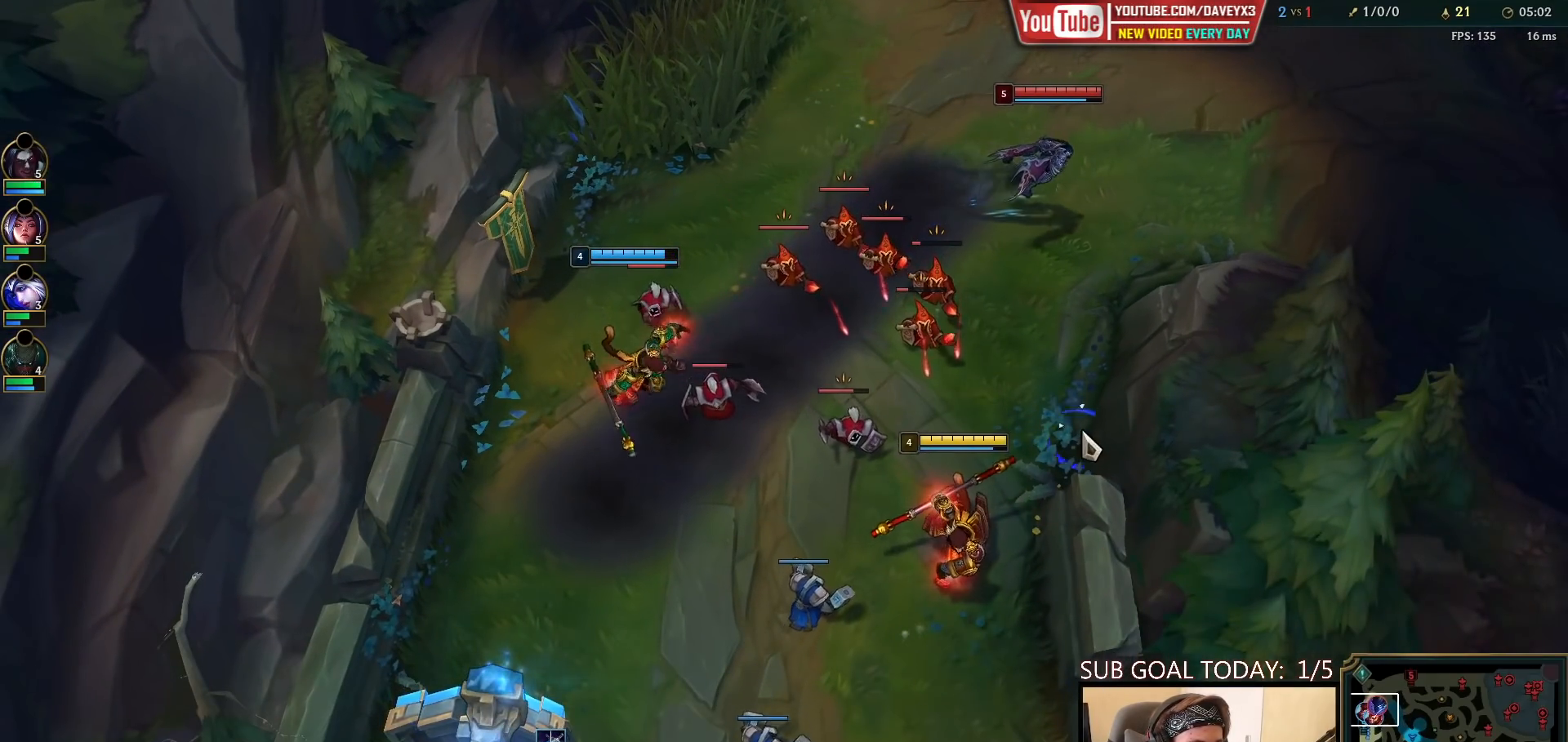
{"keys": [], "mouse": [], "events": [[33, "mouse_right", "up"], [167, "mouse_right", "down"], [283, "mouse_right", "up"], [350, "mouse_left", "down"], [467, "mouse_left", "up"]]}
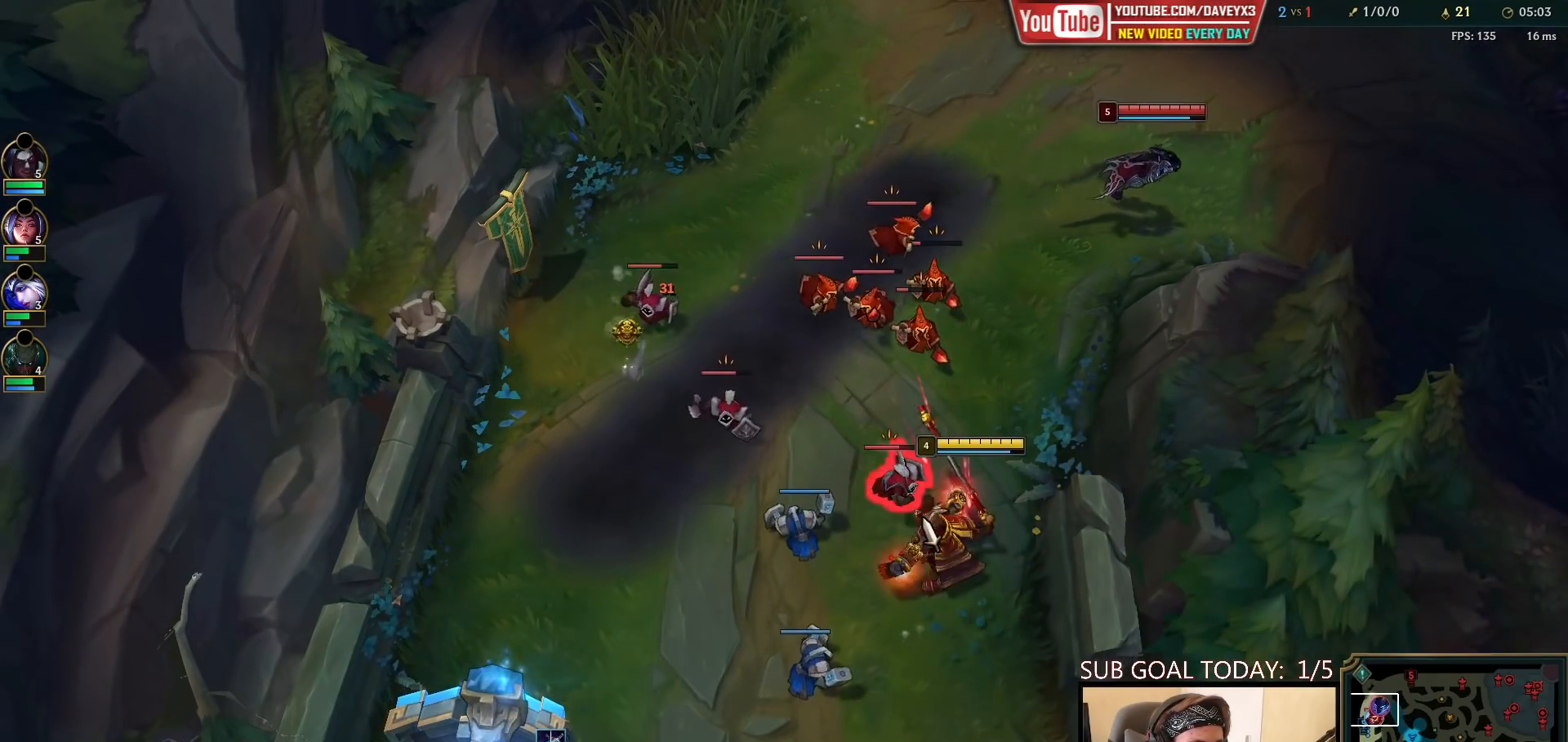
{"keys": [], "mouse": [], "events": [[117, "mouse_right", "down"], [200, "mouse_right", "up"]]}
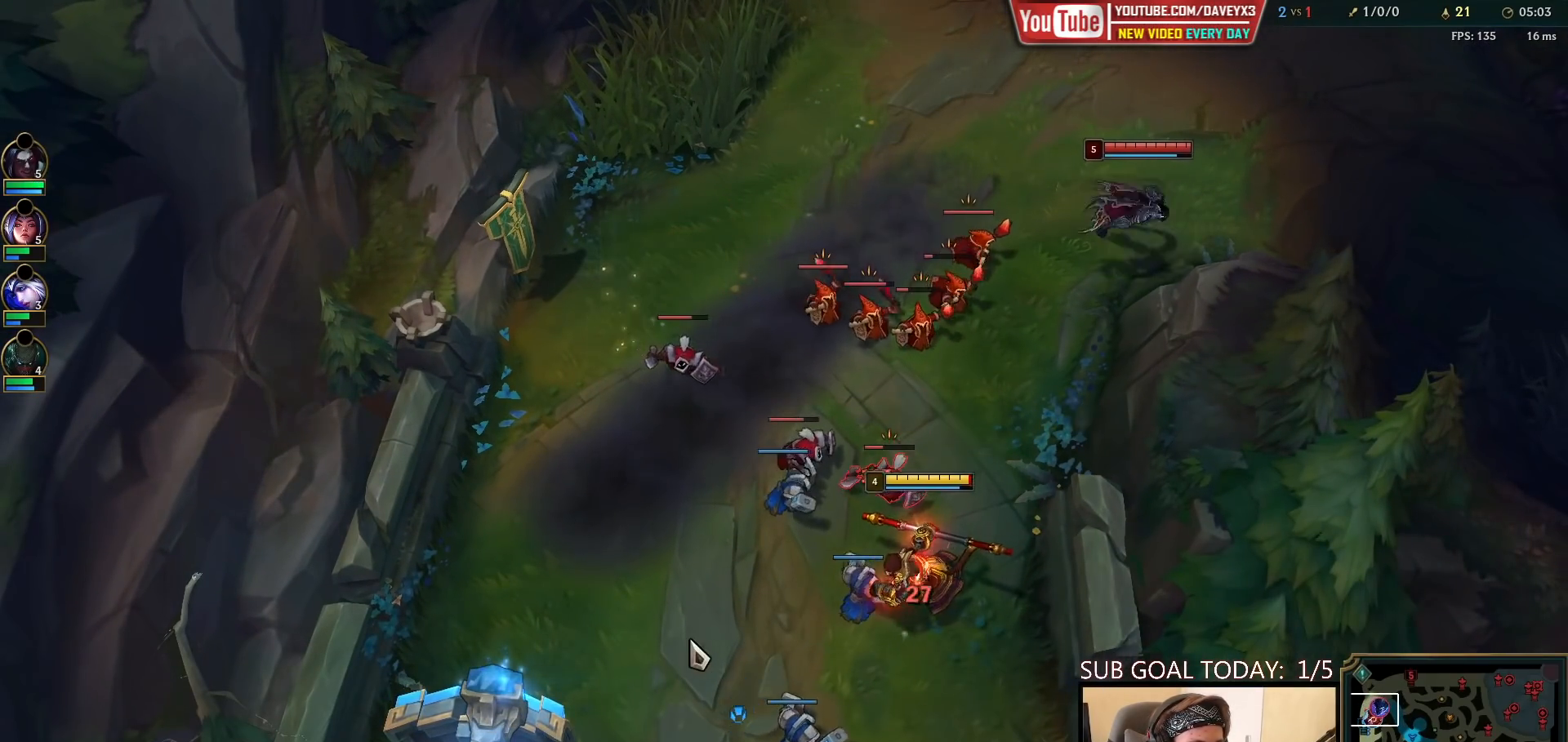
{"keys": [], "mouse": [], "events": [[67, "mouse_right", "down"], [200, "mouse_right", "up"], [350, "mouse_right", "down"], [467, "mouse_right", "up"]]}
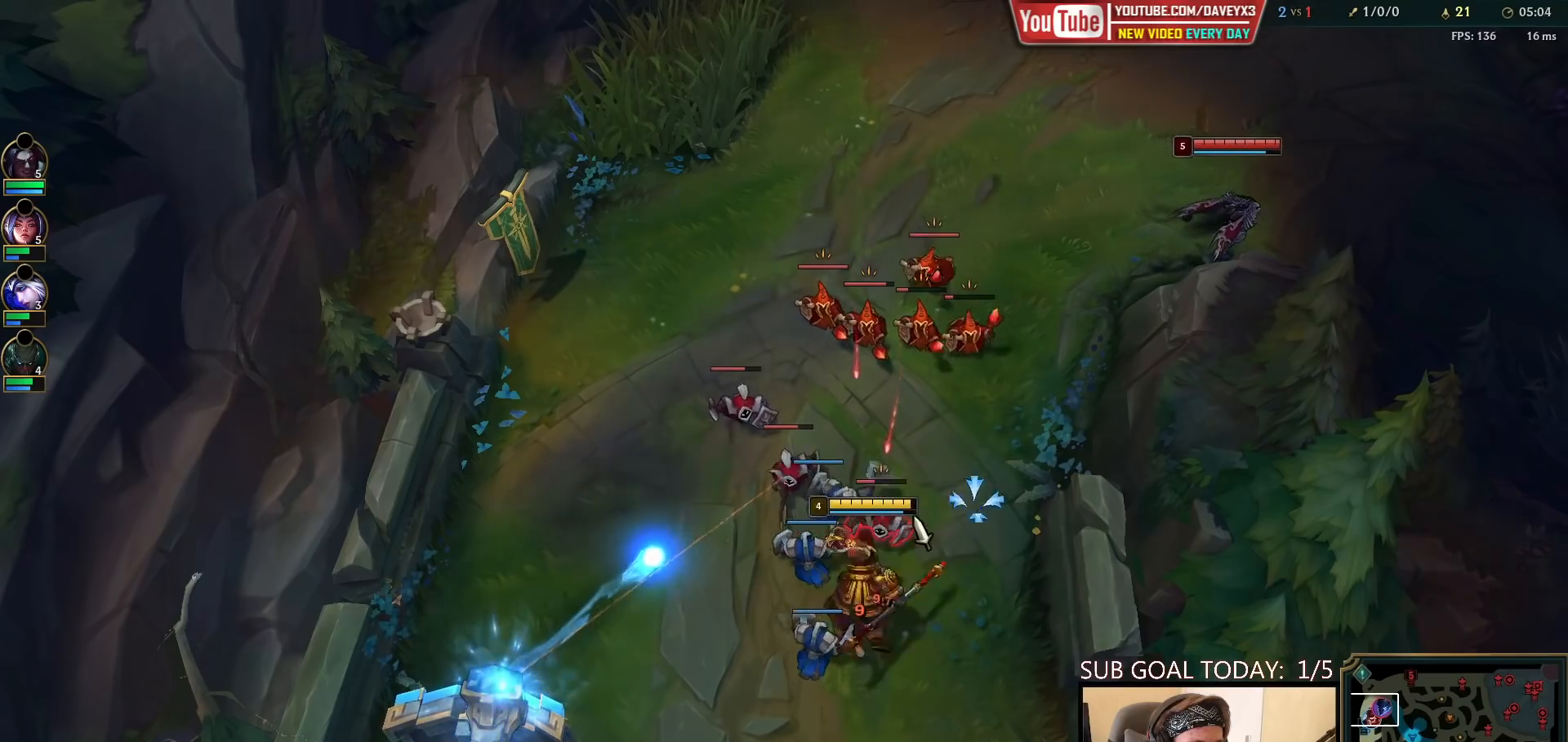
{"keys": ["q"], "mouse": [], "events": [[33, "mouse_left", "down"], [133, "mouse_left", "up"], [167, "mouse_left", "down"], [300, "mouse_left", "up"], [383, "q", "down"], [433, "q", "up"], [500, "q", "down"]]}
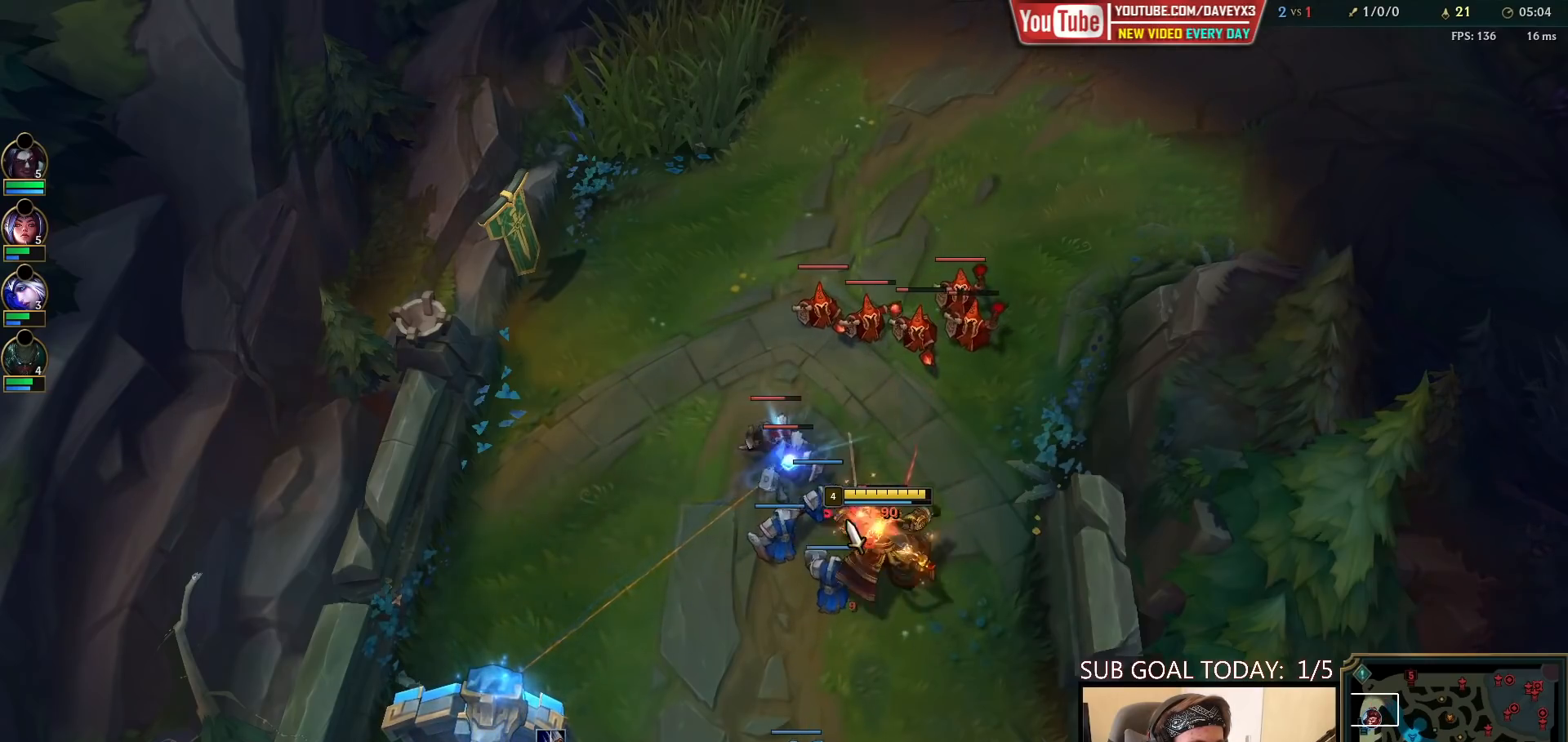
{"keys": [], "mouse": ["right"], "events": [[83, "q", "up"], [150, "mouse_right", "down"], [250, "mouse_right", "up"], [300, "mouse_right", "down"], [383, "mouse_right", "up"], [467, "mouse_right", "down"]]}
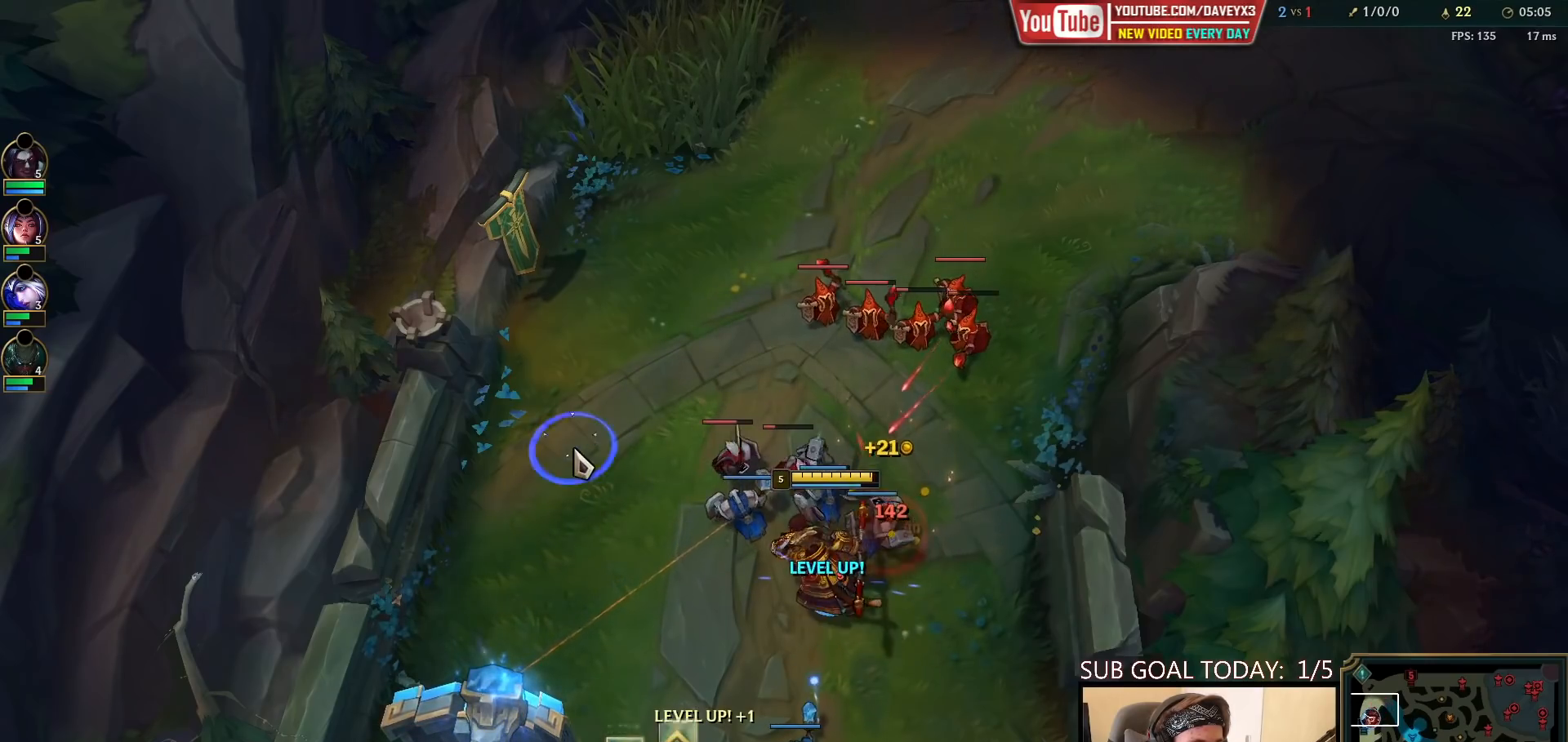
{"keys": [], "mouse": [], "events": [[17, "mouse_right", "up"], [150, "mouse_right", "down"], [233, "mouse_right", "up"], [333, "mouse_right", "down"], [433, "mouse_right", "up"]]}
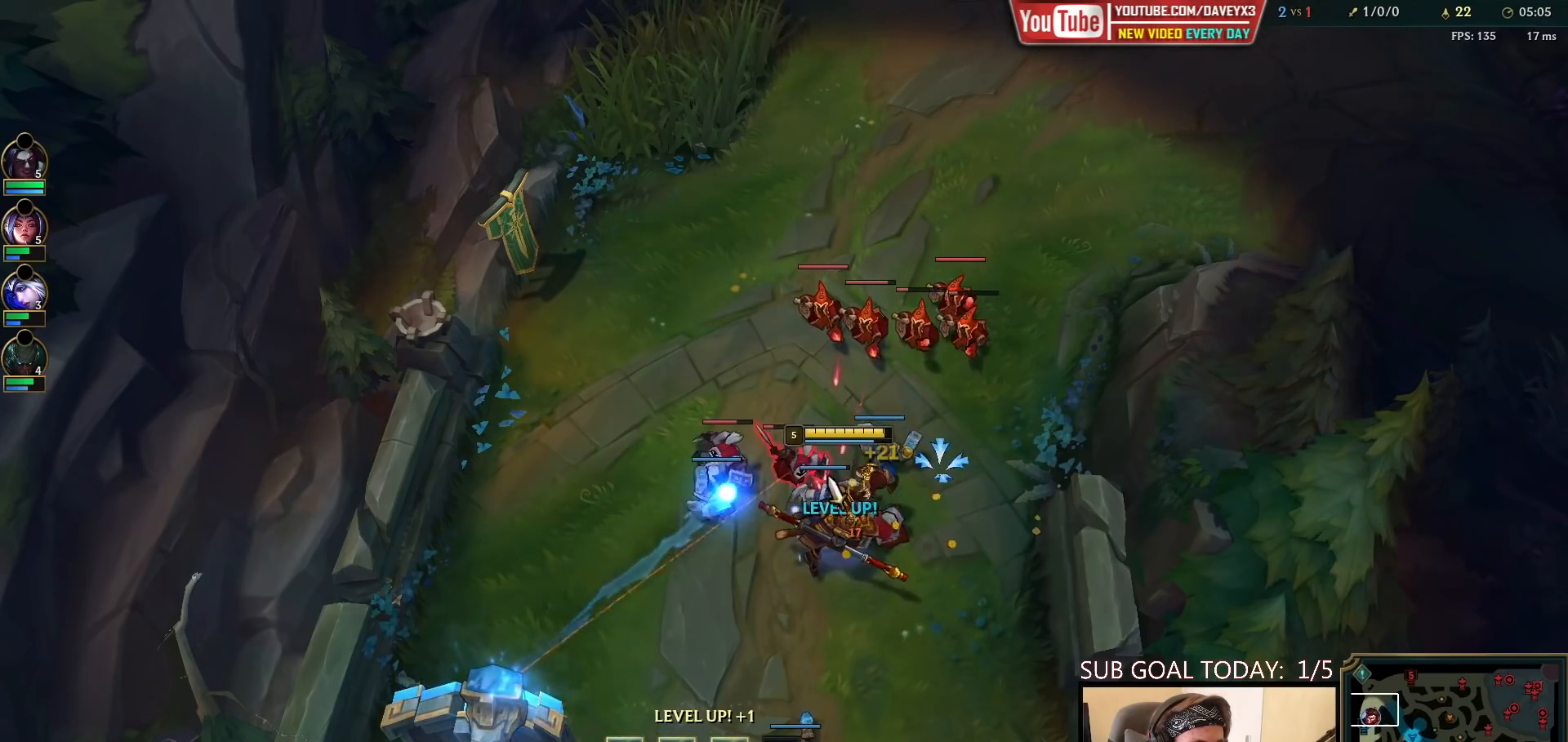
{"keys": [], "mouse": [], "events": [[17, "mouse_left", "down"], [117, "mouse_left", "up"], [383, "mouse_right", "down"], [483, "mouse_right", "up"]]}
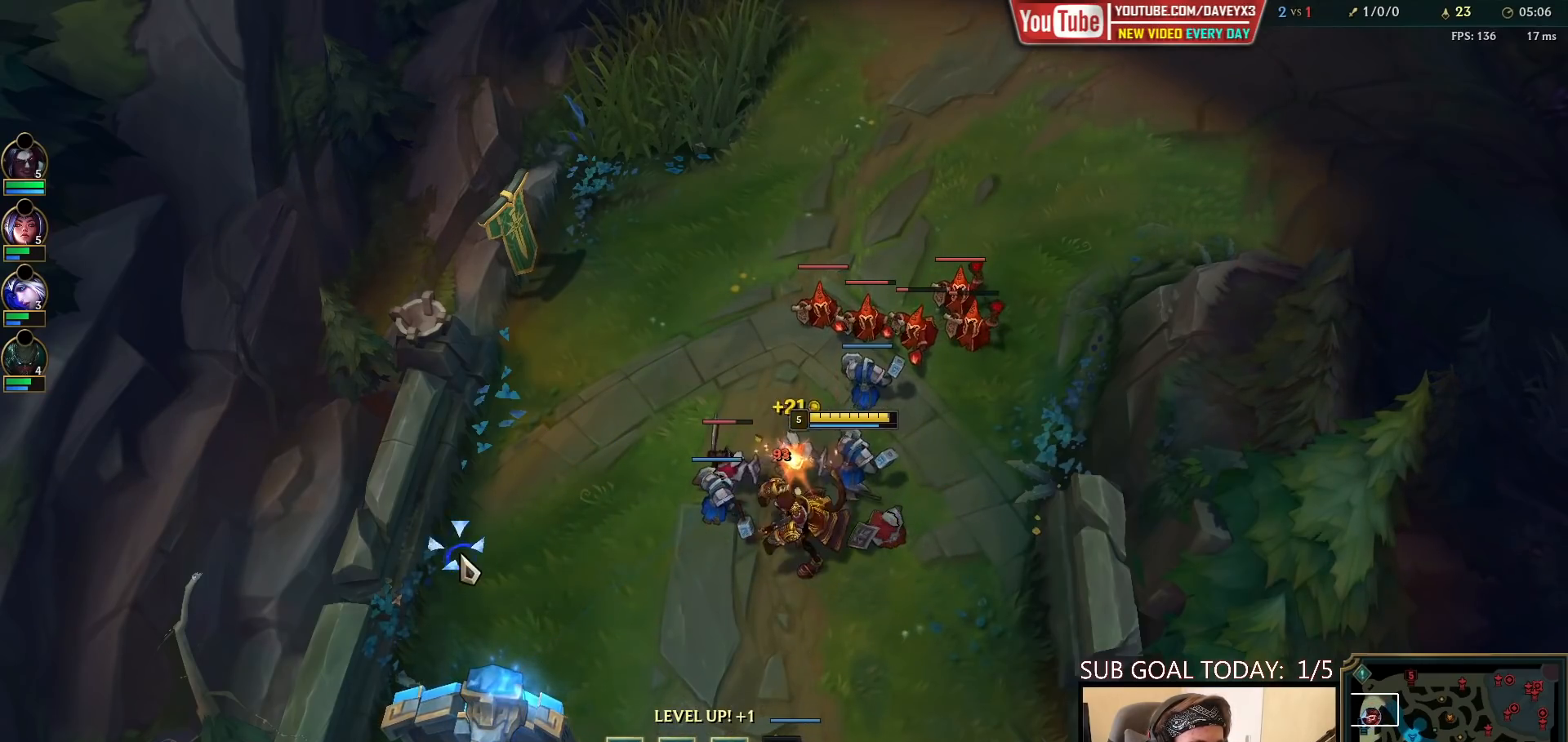
{"keys": [], "mouse": [], "events": [[100, "mouse_right", "down"], [200, "mouse_right", "up"], [317, "mouse_right", "down"], [433, "mouse_right", "up"]]}
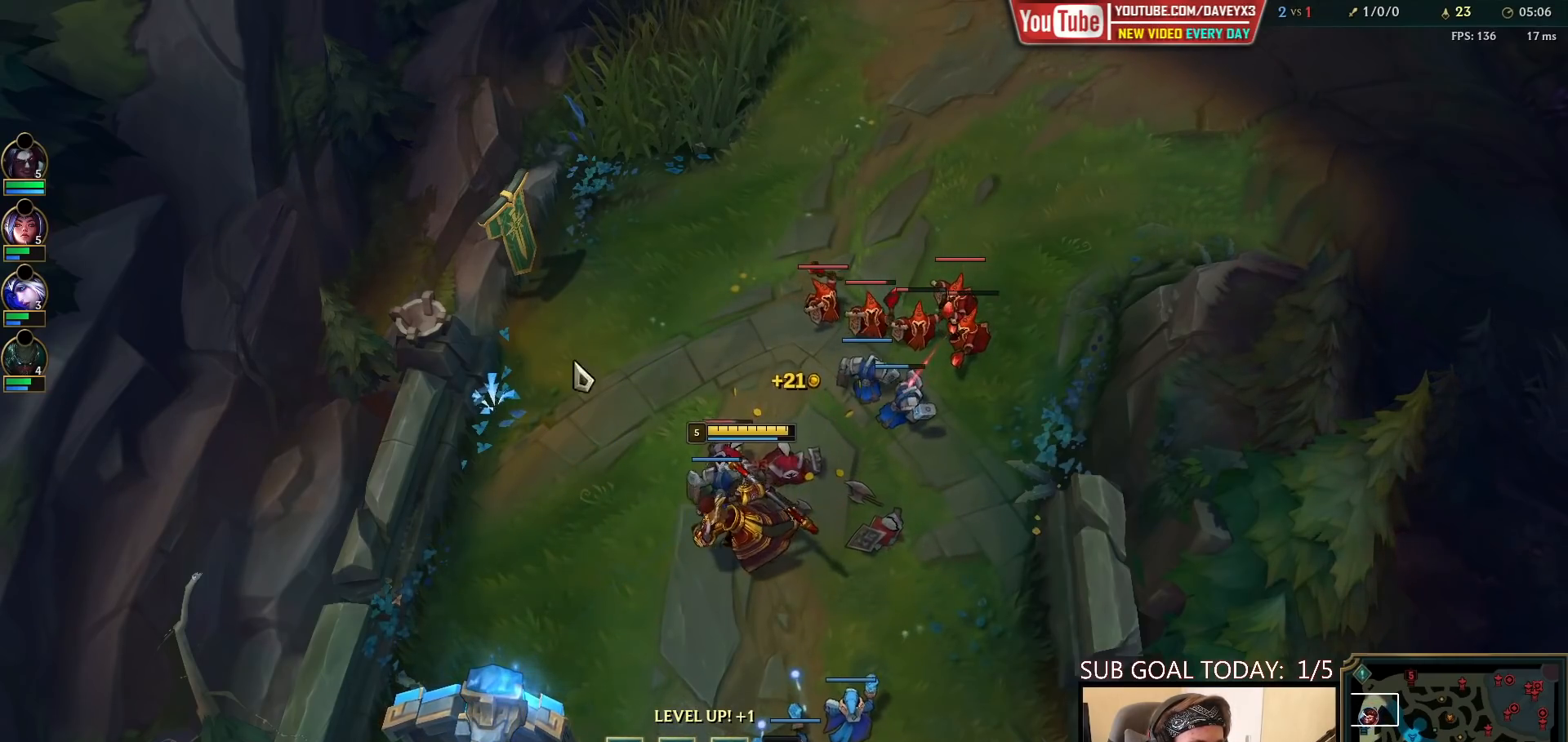
{"keys": [], "mouse": ["right"], "events": [[467, "mouse_right", "down"]]}
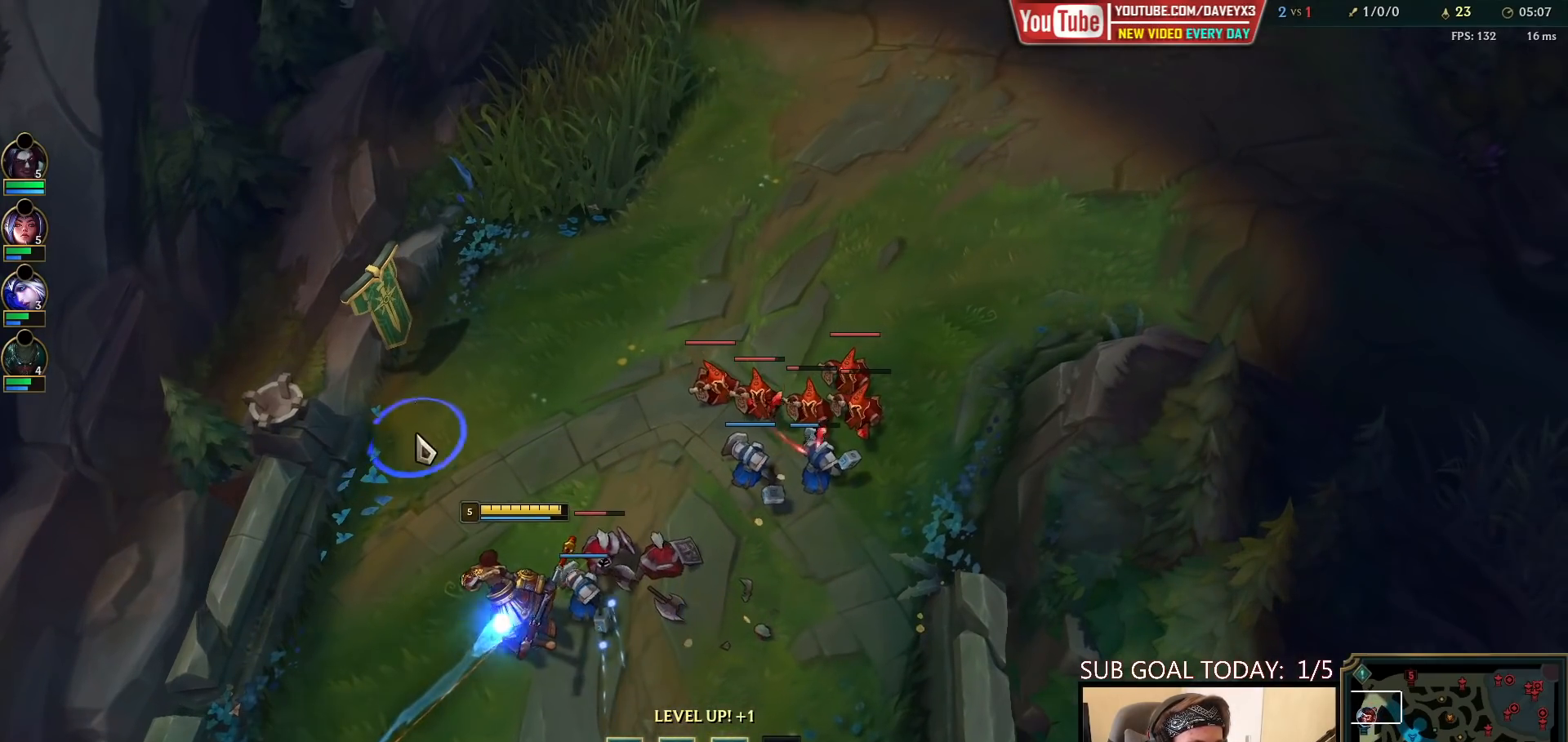
{"keys": [], "mouse": ["left"], "events": [[67, "mouse_right", "up"], [133, "mouse_right", "down"], [217, "mouse_right", "up"], [300, "mouse_right", "down"], [400, "mouse_right", "up"], [450, "mouse_left", "down"]]}
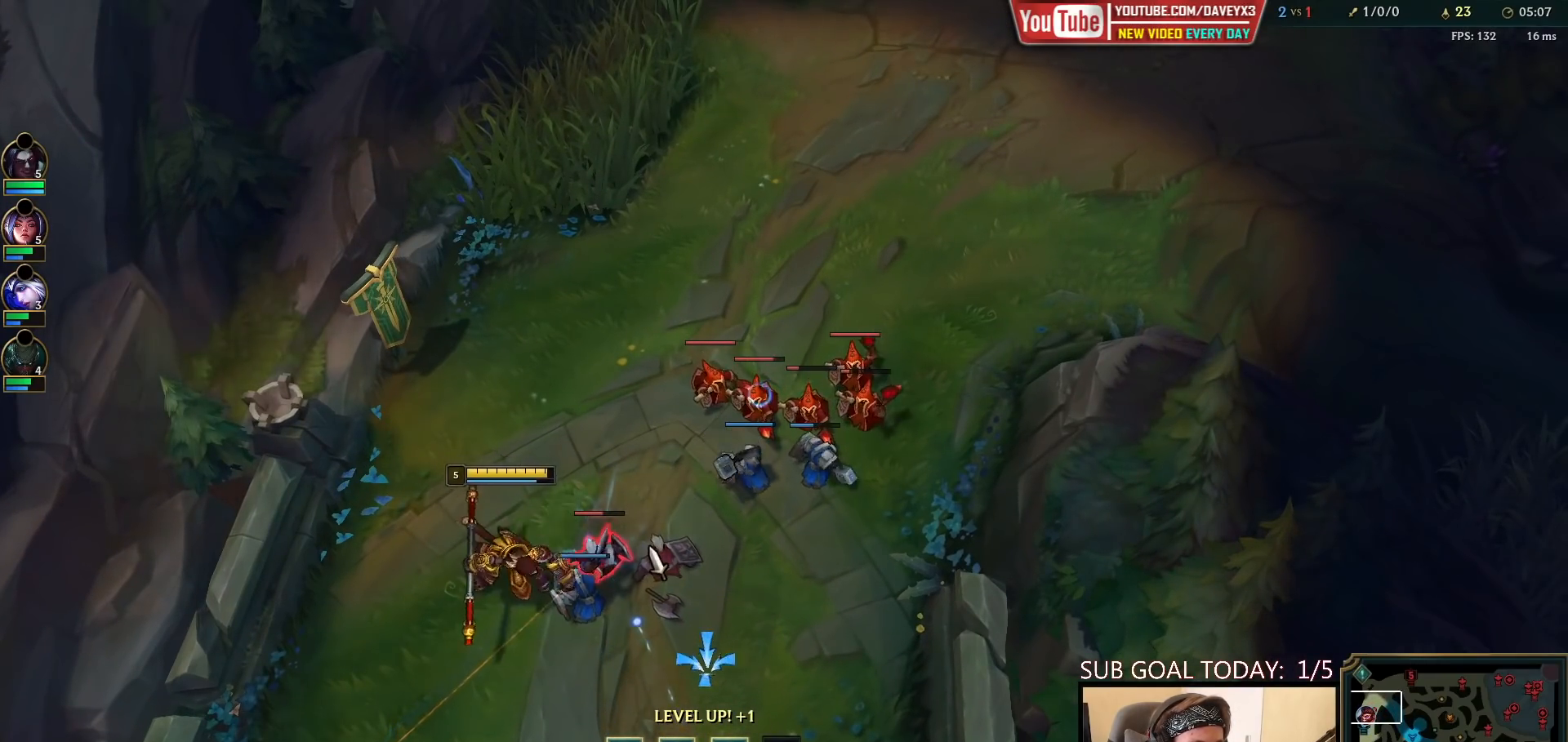
{"keys": [], "mouse": [], "events": [[67, "mouse_left", "up"], [233, "mouse_right", "down"], [333, "mouse_right", "up"]]}
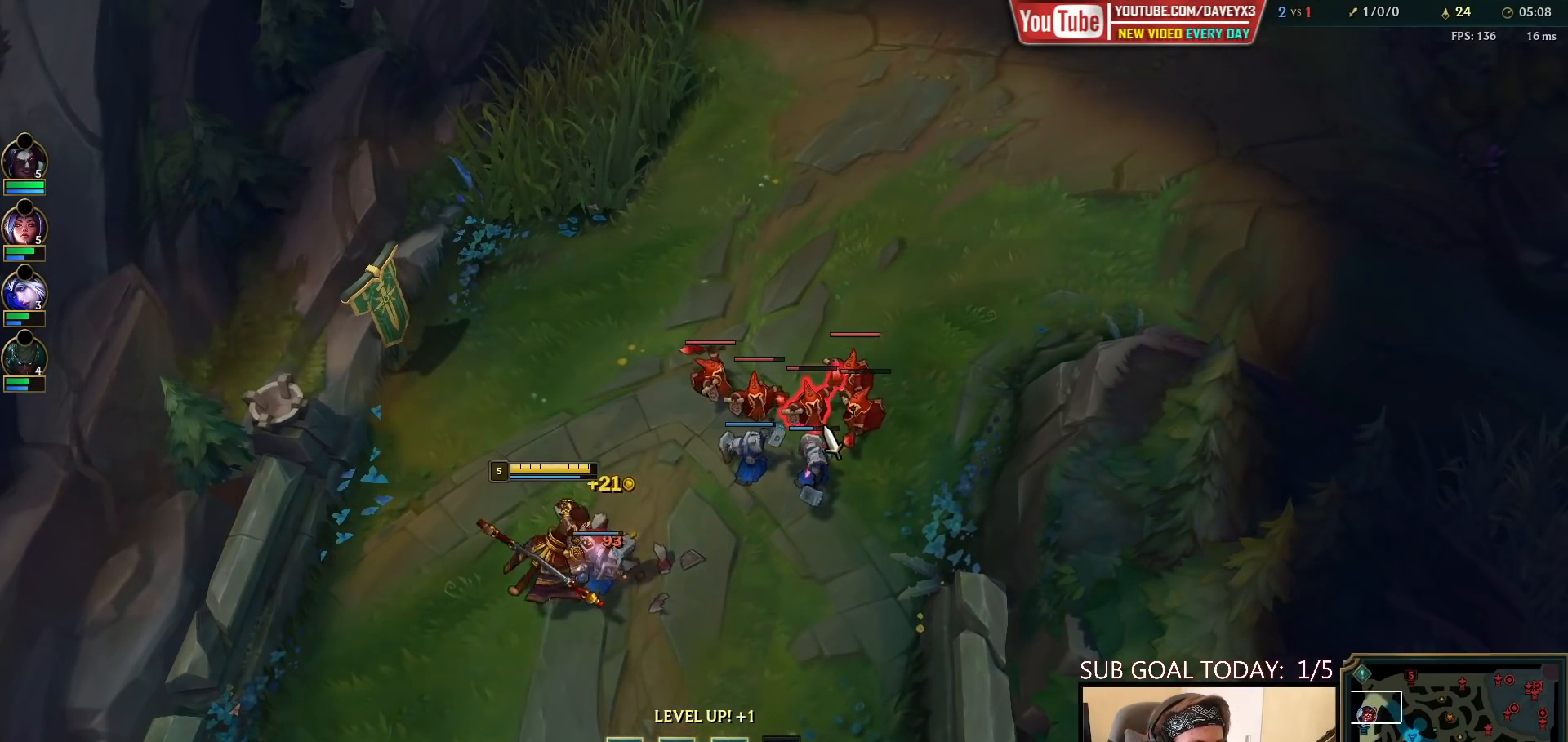
{"keys": [], "mouse": [], "events": [[333, "mouse_right", "down"], [433, "mouse_right", "up"]]}
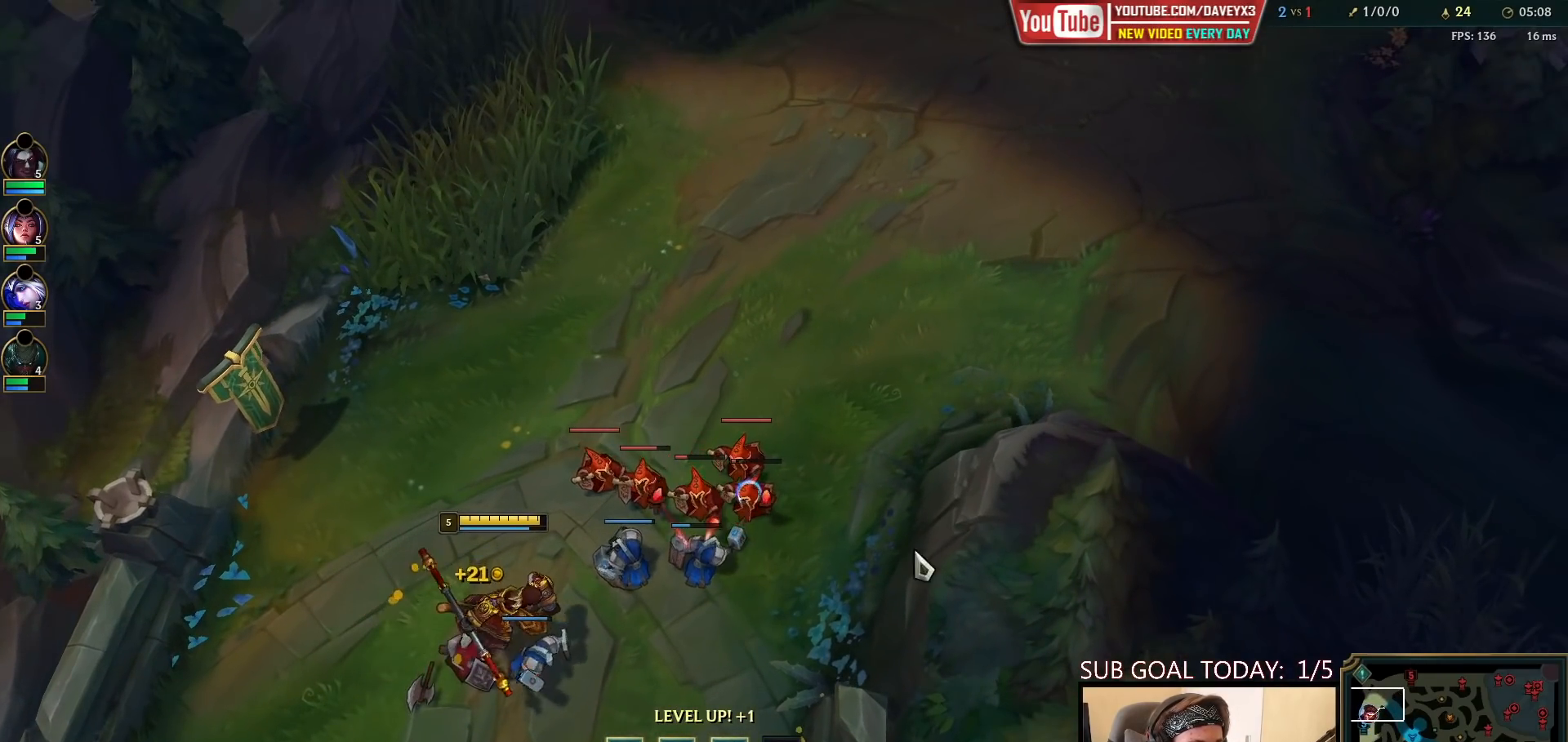
{"keys": [], "mouse": ["left"], "events": [[500, "mouse_left", "down"]]}
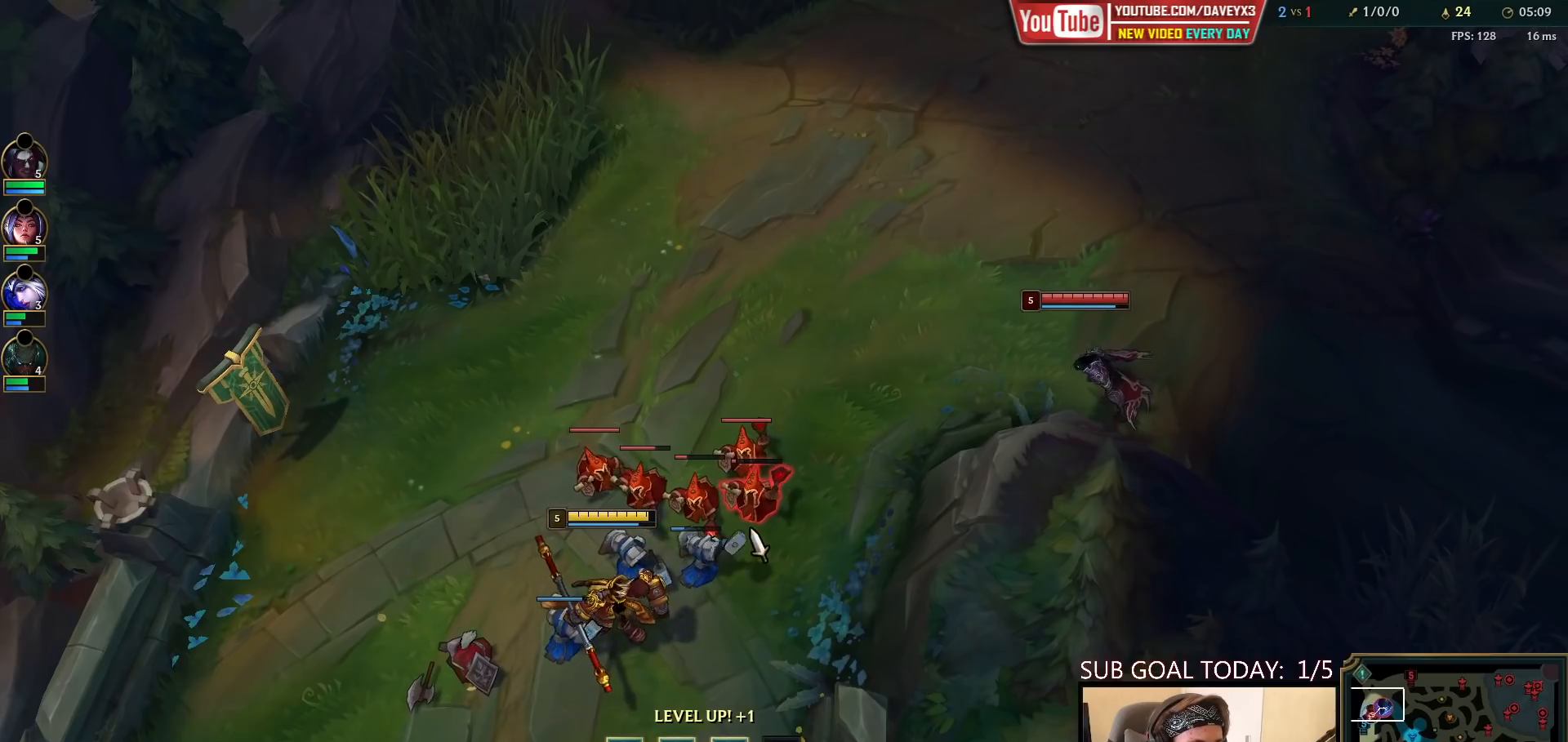
{"keys": [], "mouse": [], "events": [[83, "mouse_left", "up"], [150, "mouse_left", "down"], [250, "mouse_left", "up"]]}
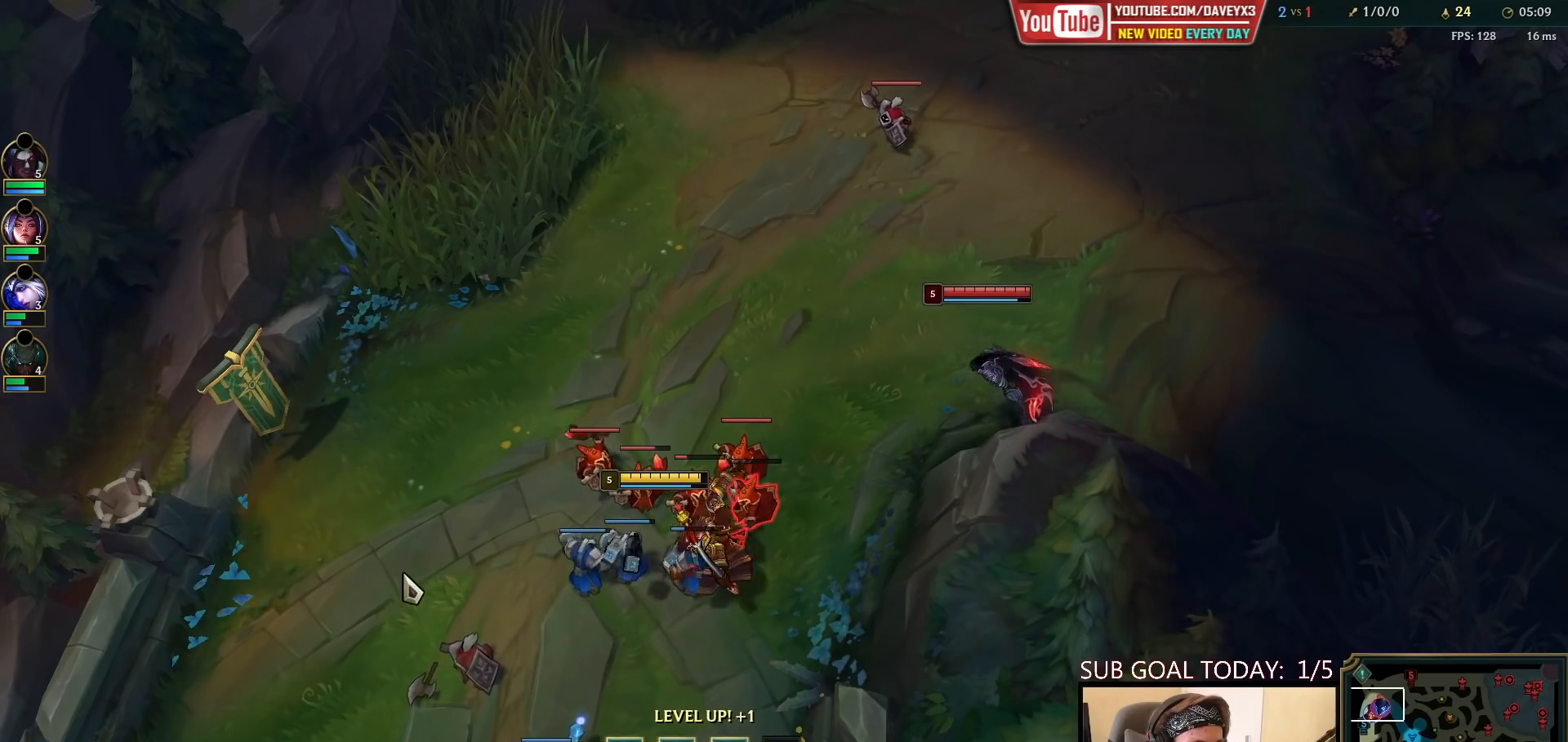
{"keys": ["ctrl"], "mouse": [], "events": [[117, "mouse_right", "down"], [200, "mouse_right", "up"], [283, "mouse_right", "down"], [383, "mouse_right", "up"], [483, "ctrl", "down"]]}
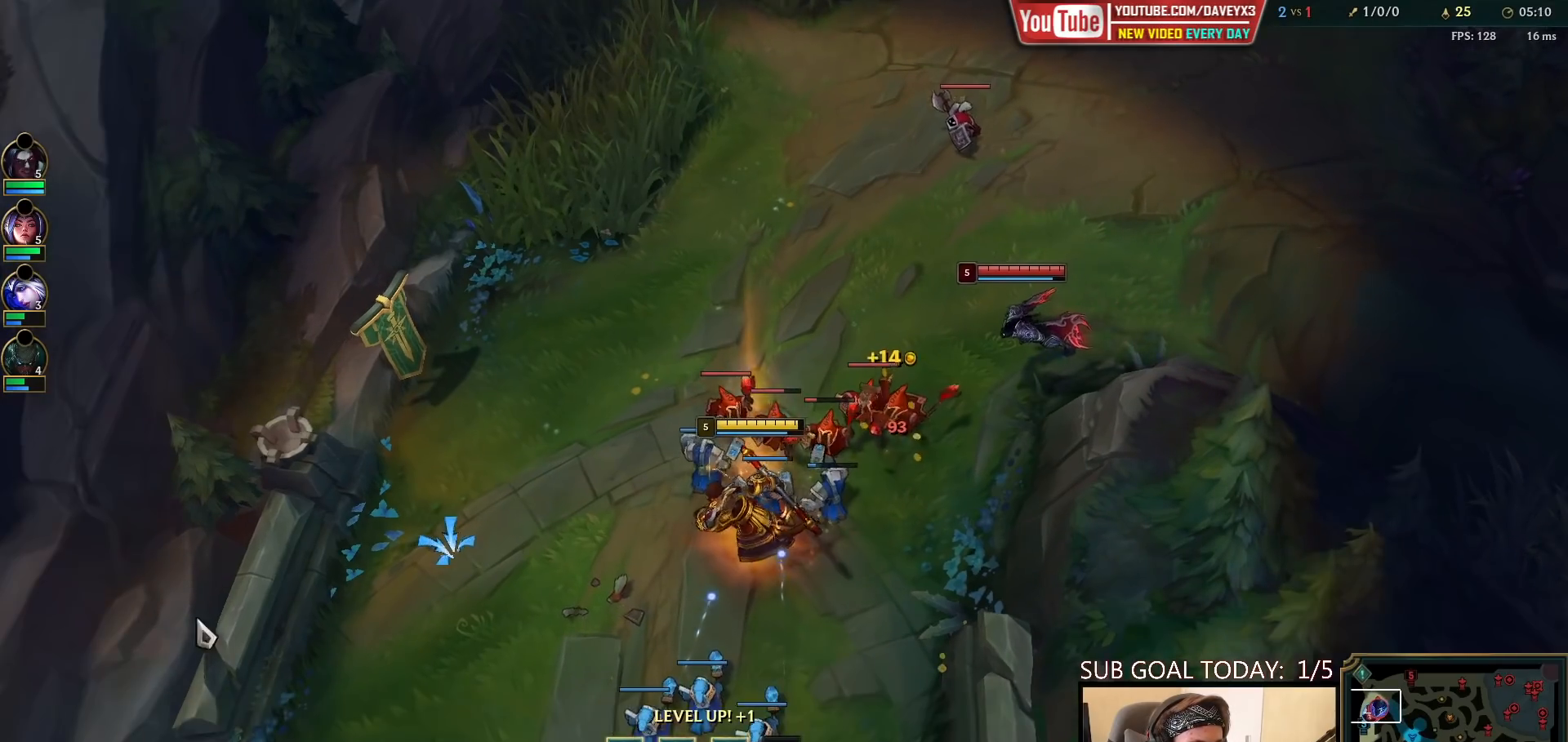
{"keys": [], "mouse": [], "events": [[33, "mouse_right", "down"], [83, "q", "down"], [133, "mouse_right", "up"], [183, "q", "up"], [233, "ctrl", "up"]]}
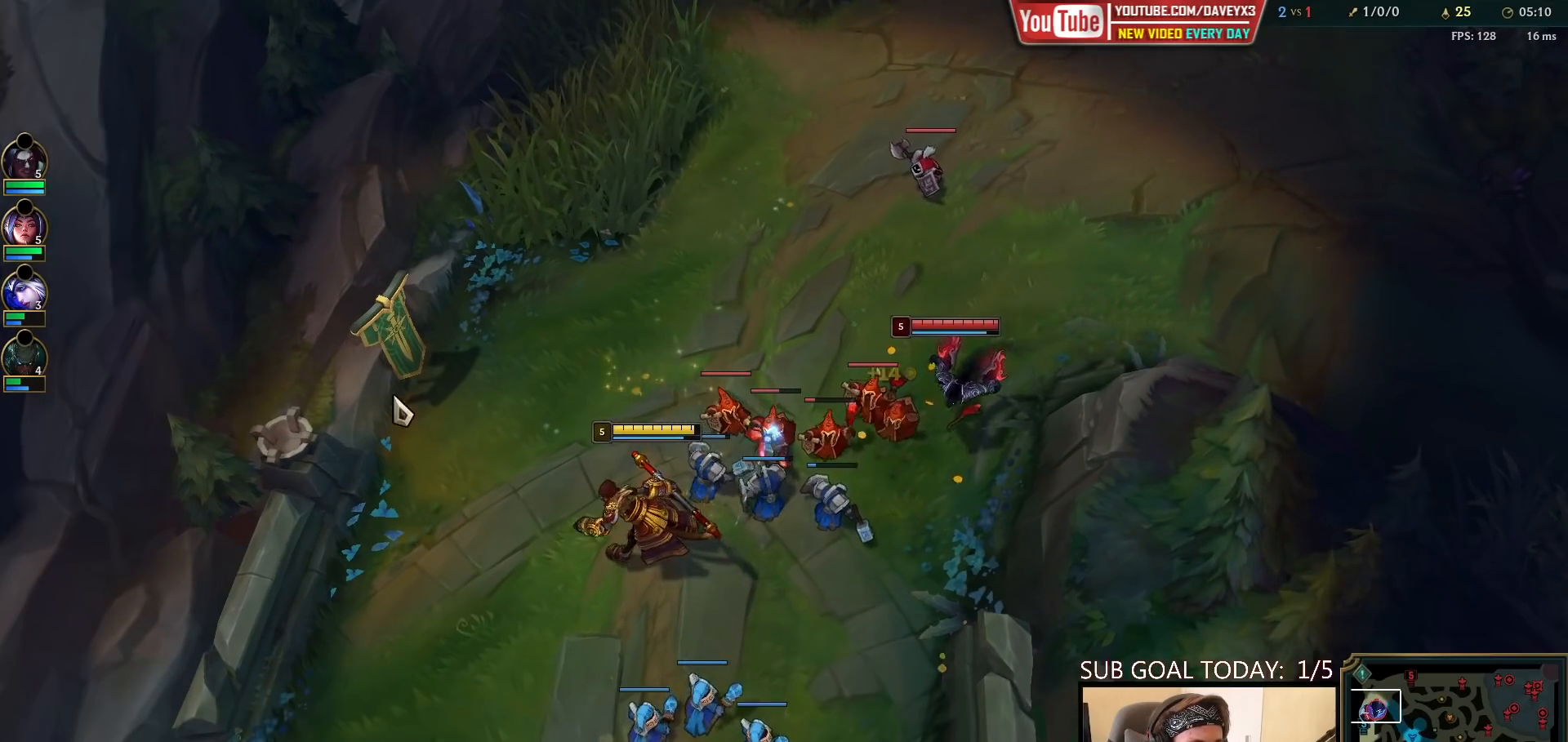
{"keys": [], "mouse": ["right"], "events": [[17, "mouse_right", "down"], [100, "mouse_right", "up"], [200, "mouse_right", "down"], [300, "mouse_right", "up"], [467, "mouse_right", "down"]]}
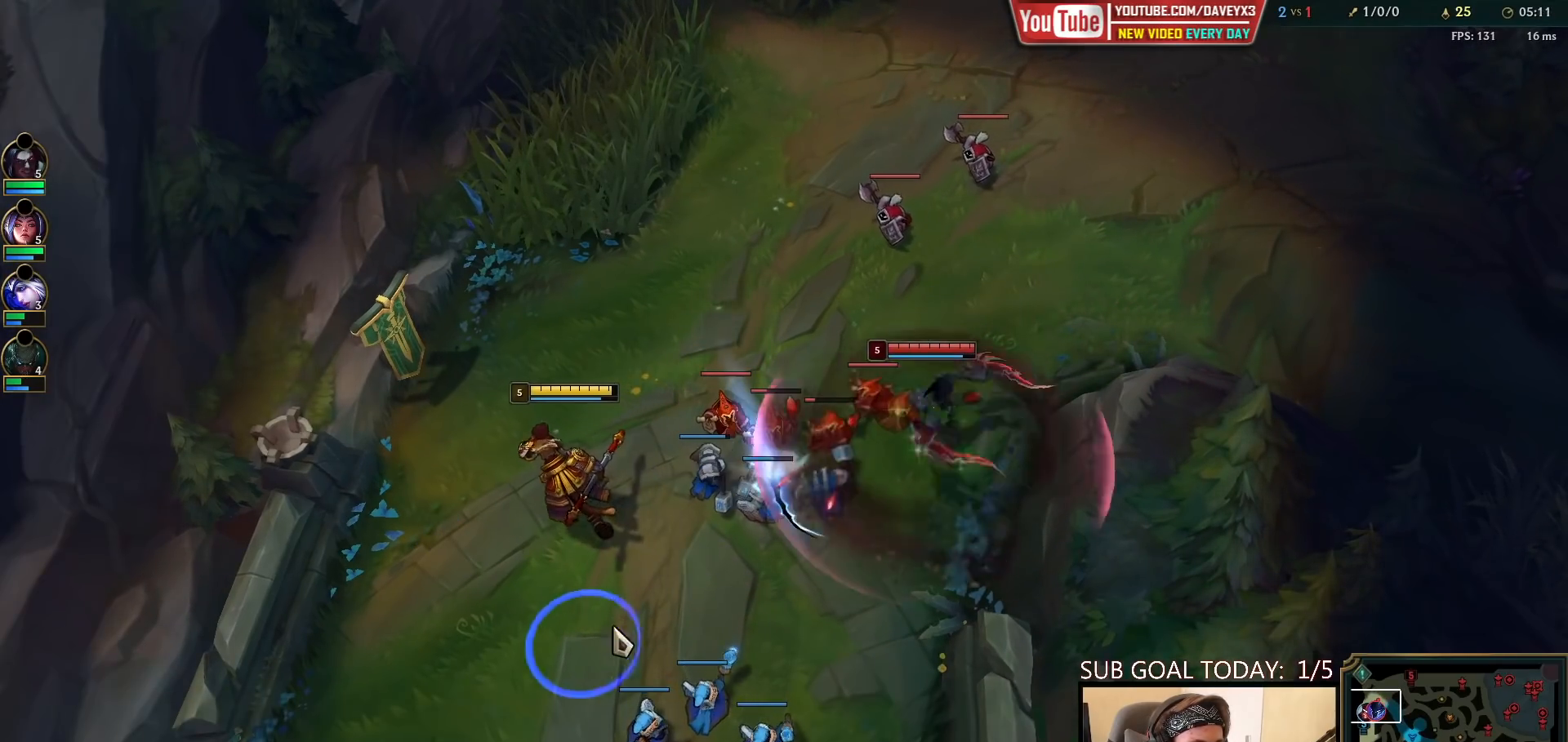
{"keys": [], "mouse": ["right"], "events": [[33, "mouse_right", "up"], [133, "mouse_right", "down"], [217, "mouse_right", "up"], [417, "mouse_right", "down"]]}
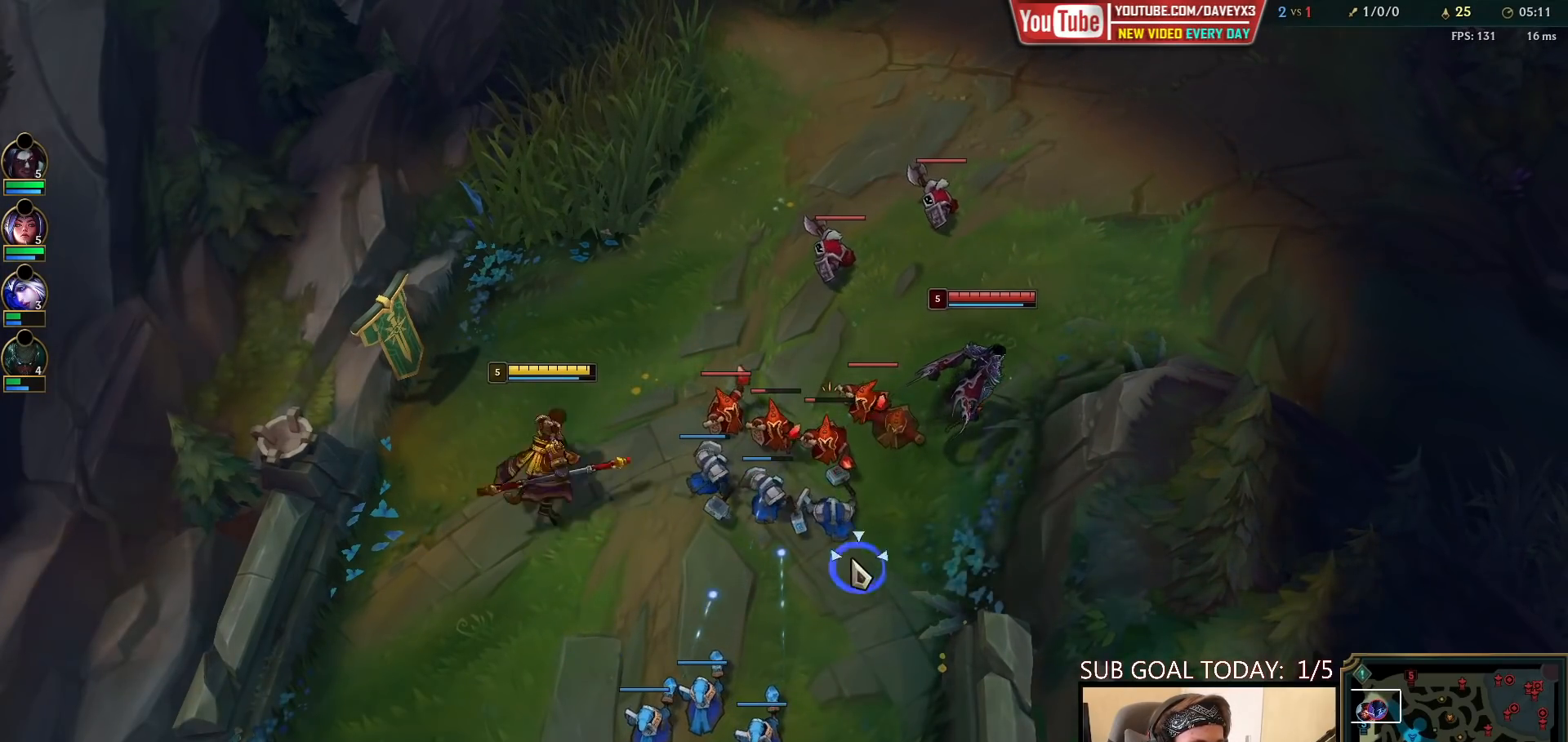
{"keys": [], "mouse": ["left"], "events": [[17, "mouse_right", "up"], [167, "mouse_left", "down"], [250, "mouse_left", "up"], [317, "mouse_left", "down"], [400, "mouse_left", "up"], [433, "mouse_left", "down"]]}
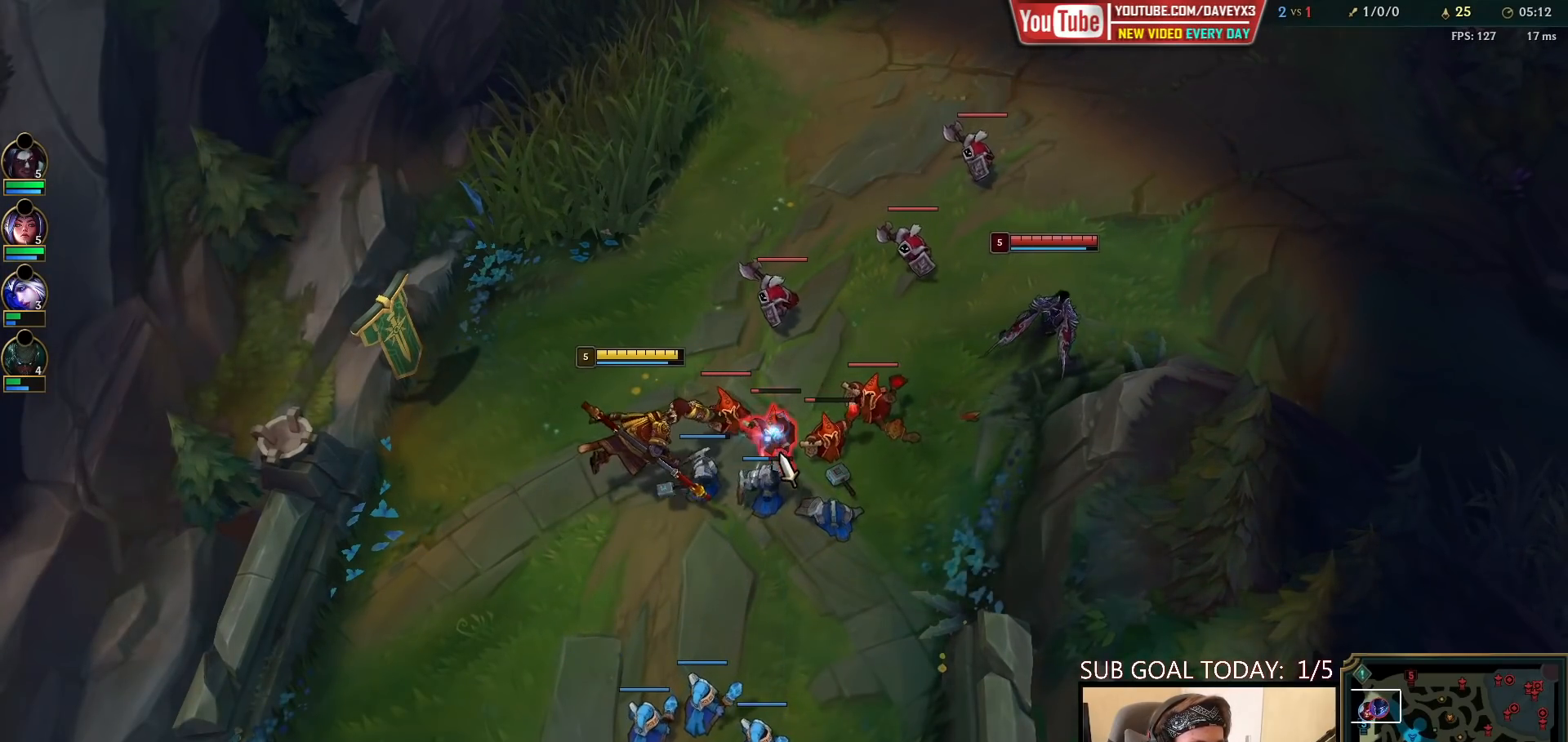
{"keys": [], "mouse": [], "events": [[33, "mouse_left", "up"], [317, "mouse_right", "down"], [417, "mouse_right", "up"]]}
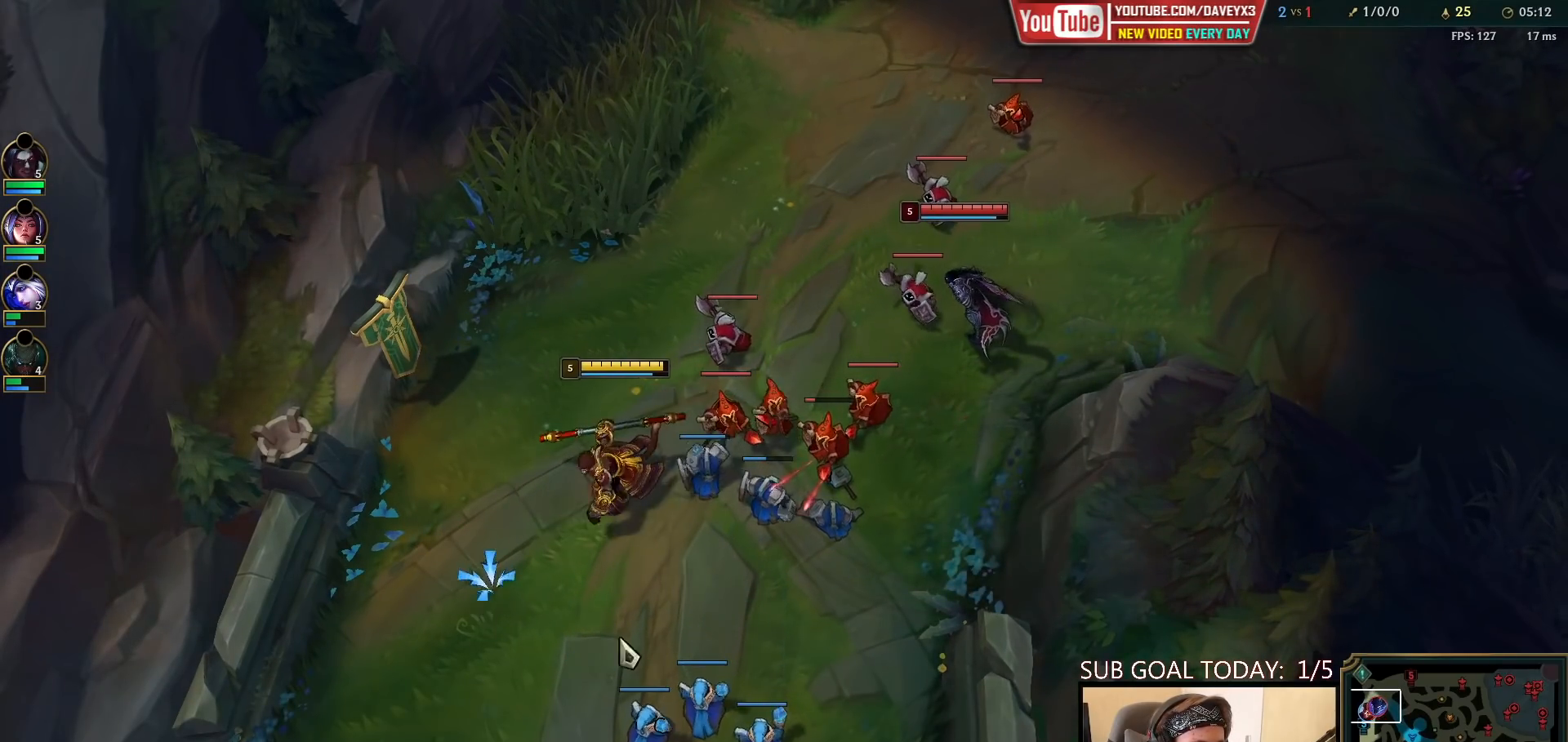
{"keys": [], "mouse": ["right"], "events": [[67, "mouse_right", "down"], [167, "mouse_right", "up"], [250, "mouse_right", "down"], [333, "mouse_right", "up"], [433, "mouse_right", "down"]]}
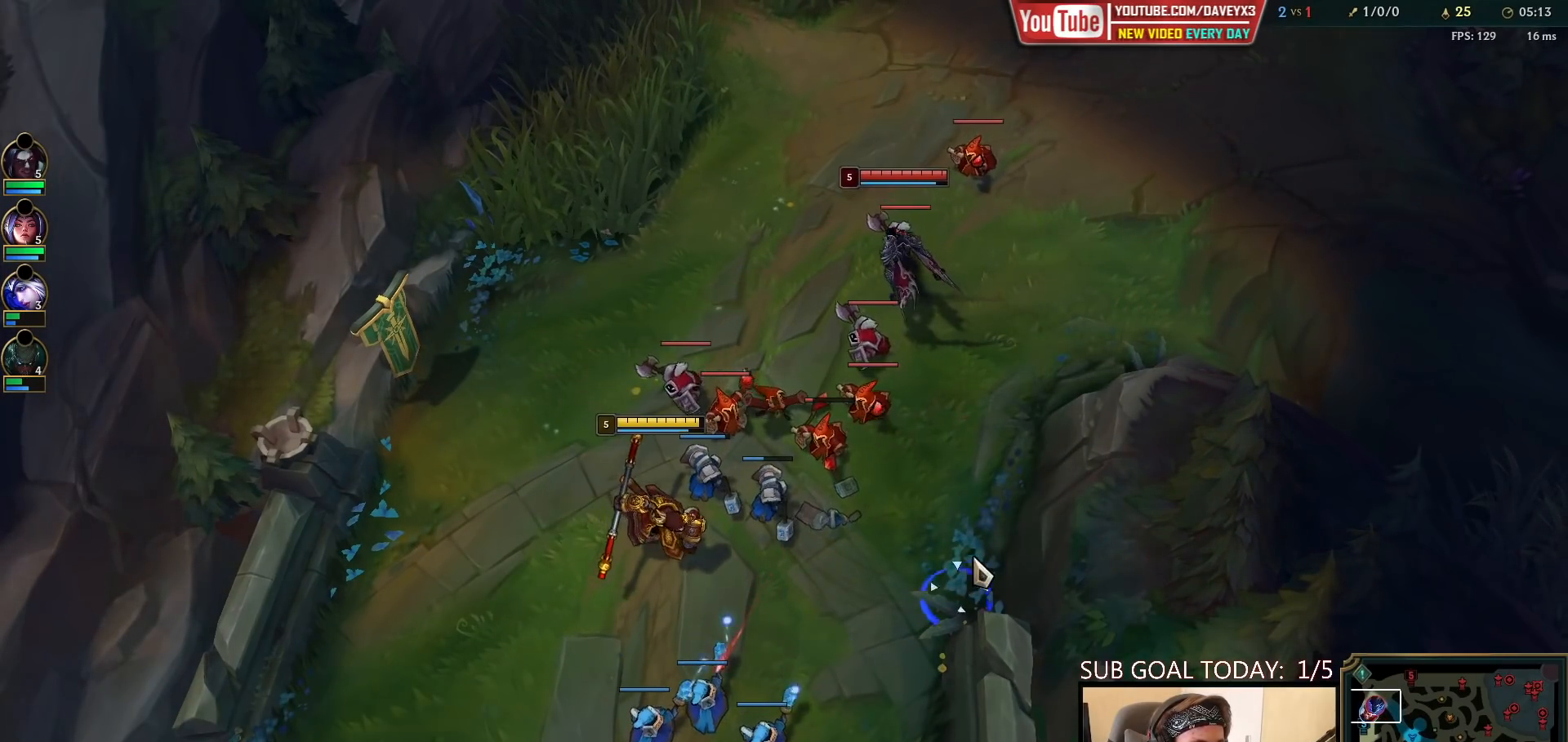
{"keys": [], "mouse": ["left"], "events": [[17, "mouse_right", "up"], [100, "mouse_right", "down"], [217, "mouse_right", "up"], [333, "mouse_left", "down"], [417, "mouse_left", "up"], [483, "mouse_left", "down"]]}